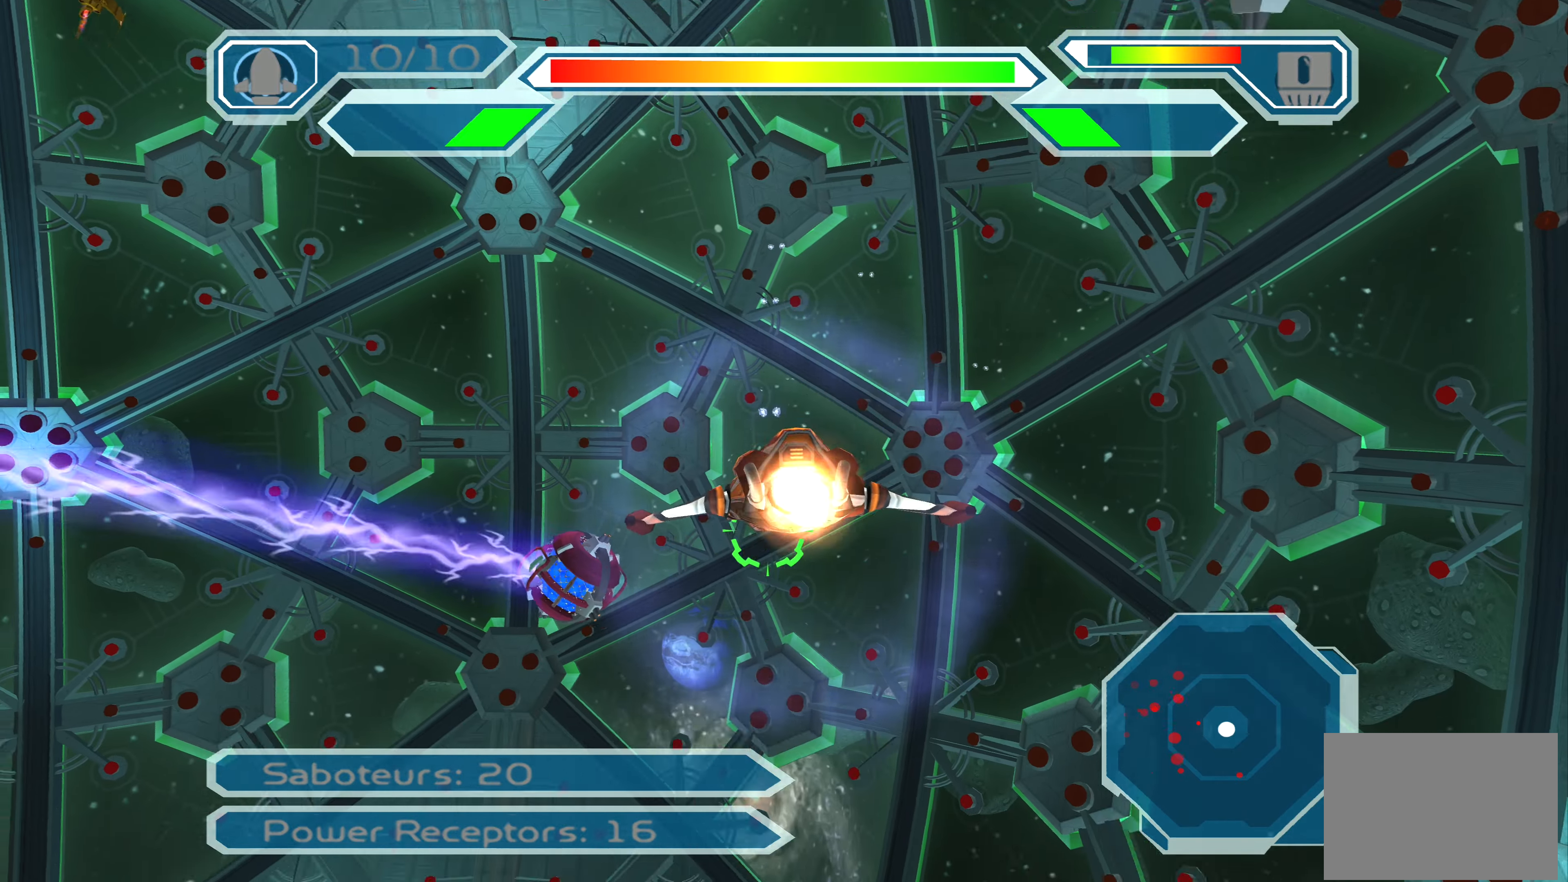
Gameplay with a controller (PlayStation layout); each line is a JSON object with the inputs held at the frame after it. "events" lists button and stick changes between this image and that frame as [ms after this image, input, new state], when the widget could be followed in between. Not read: L2 L3 R2 R3.
{"buttons": ["CROSS"], "left_stick": "center", "right_stick": "center", "events": [[150, "left_stick", "left"], [184, "CROSS", "down"], [250, "left_stick", "down-left"], [384, "left_stick", "center"]]}
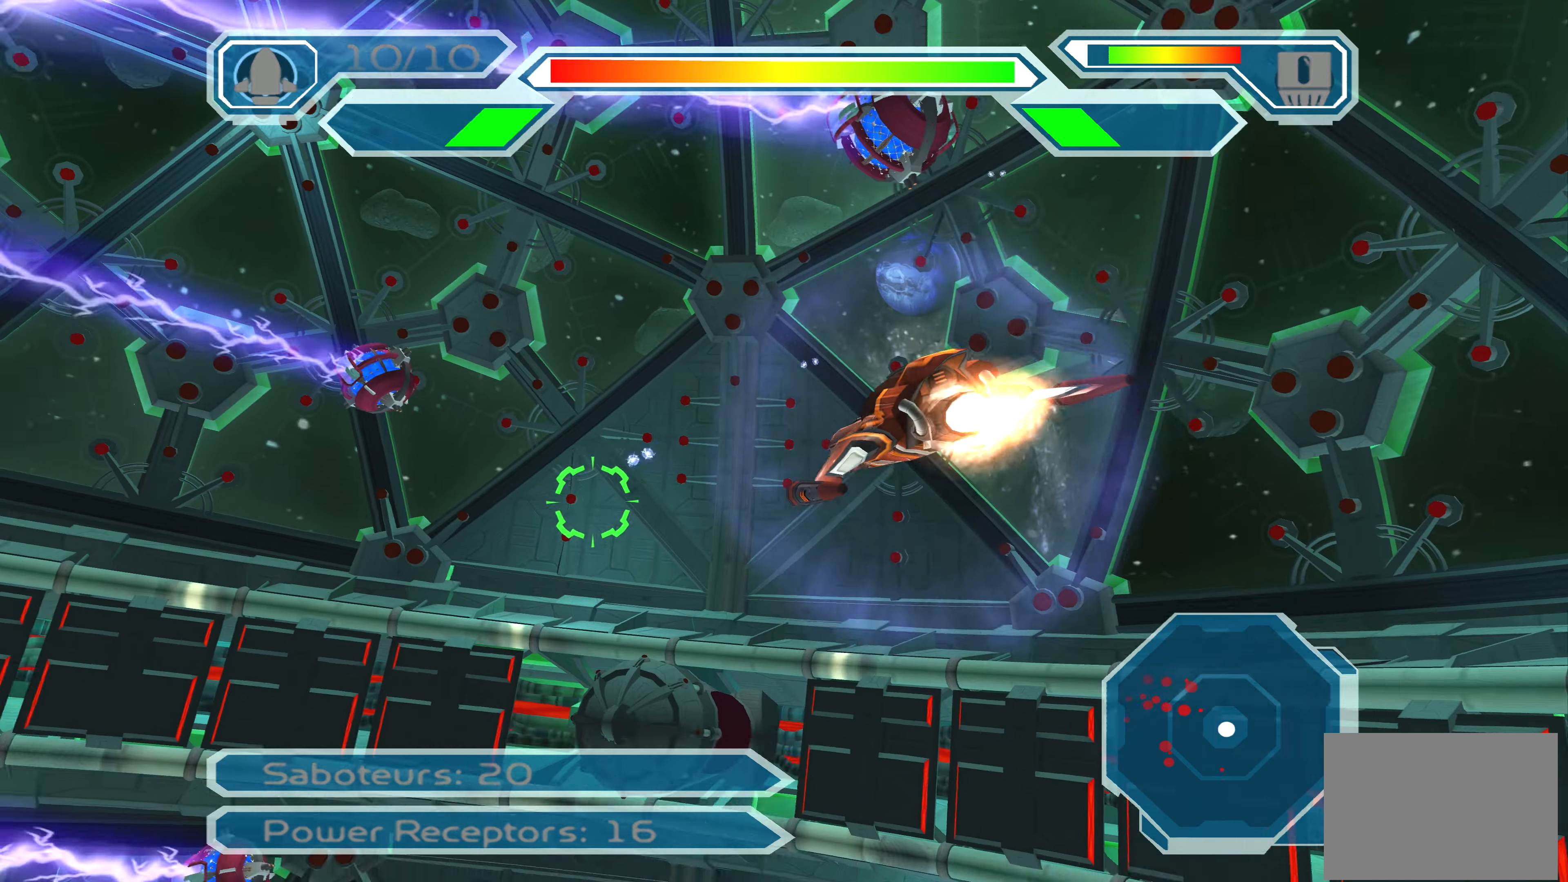
{"buttons": [], "left_stick": "center", "right_stick": "center", "events": [[100, "left_stick", "right"], [217, "left_stick", "center"], [417, "CROSS", "up"]]}
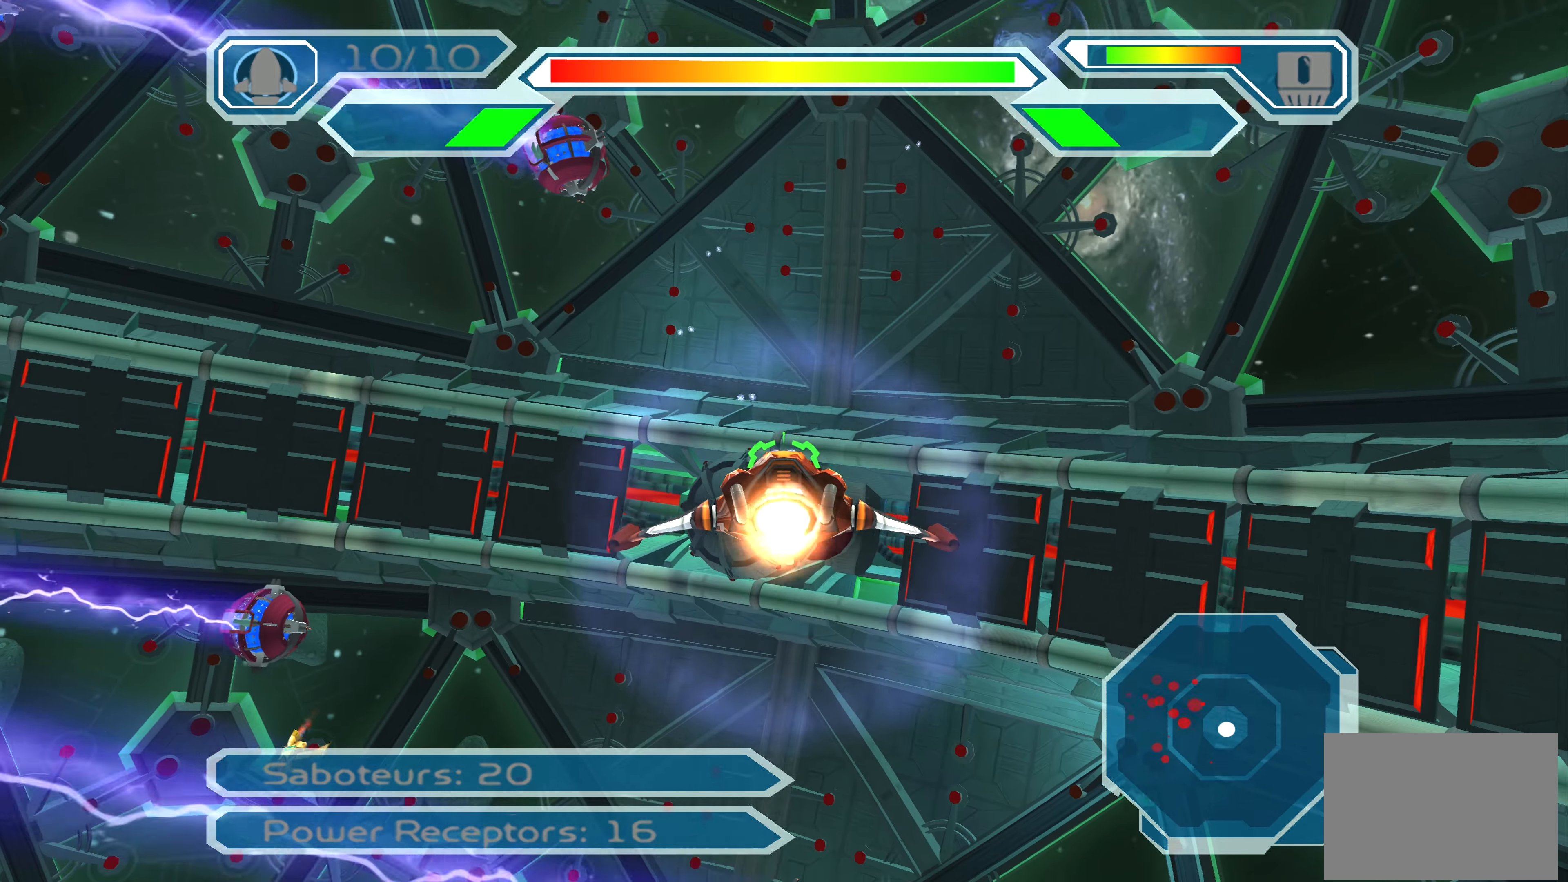
{"buttons": [], "left_stick": "down-left", "right_stick": "center", "events": [[50, "left_stick", "down"], [267, "left_stick", "center"], [500, "left_stick", "down-left"]]}
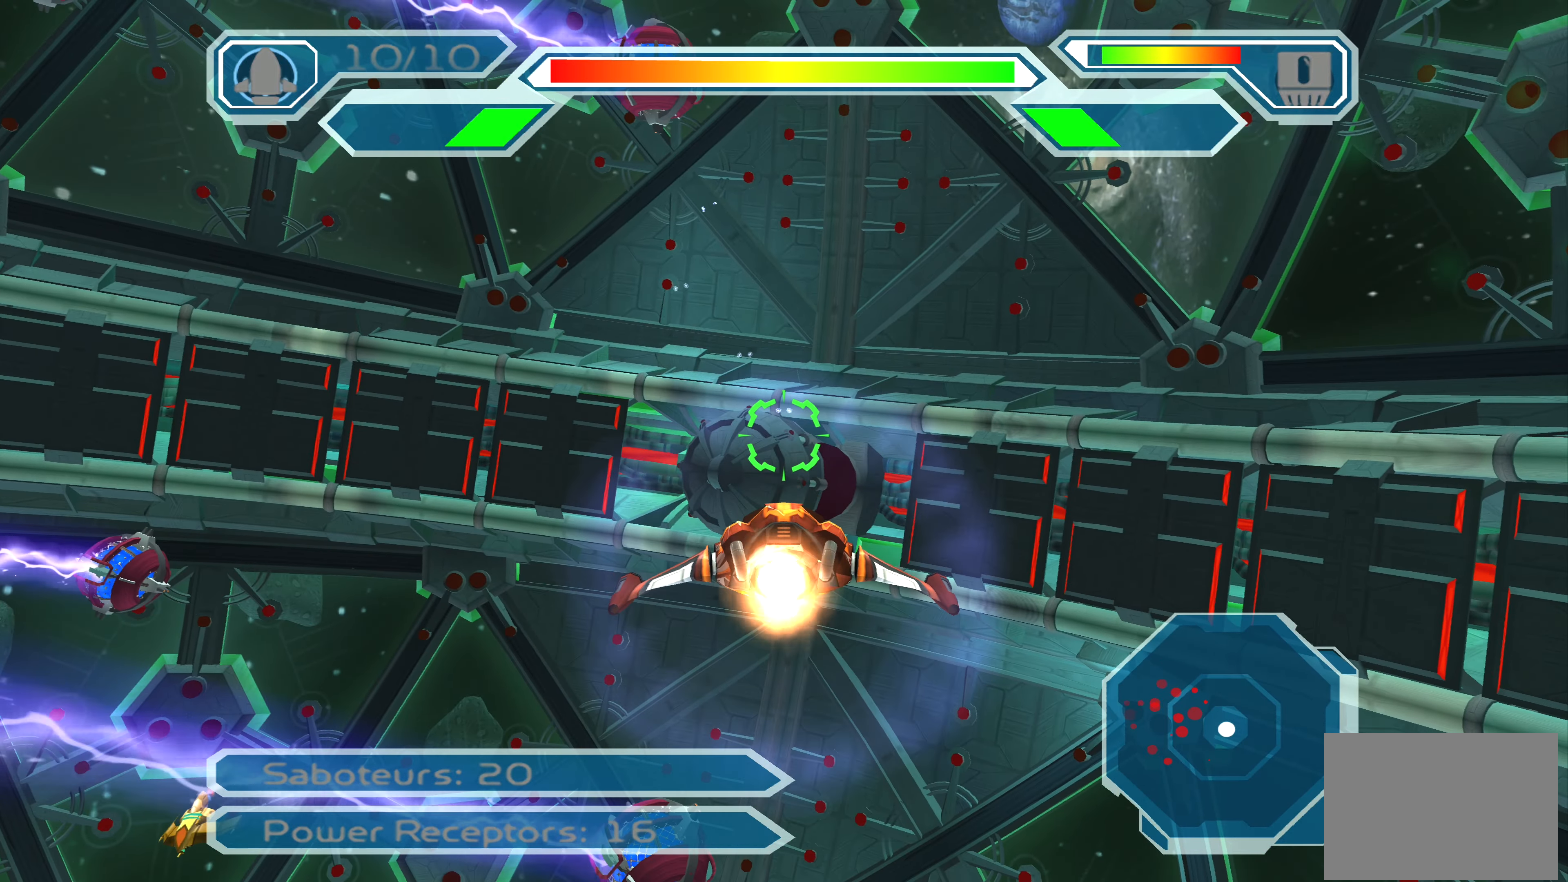
{"buttons": [], "left_stick": "down", "right_stick": "center", "events": [[84, "left_stick", "left"], [250, "left_stick", "center"], [400, "left_stick", "down"]]}
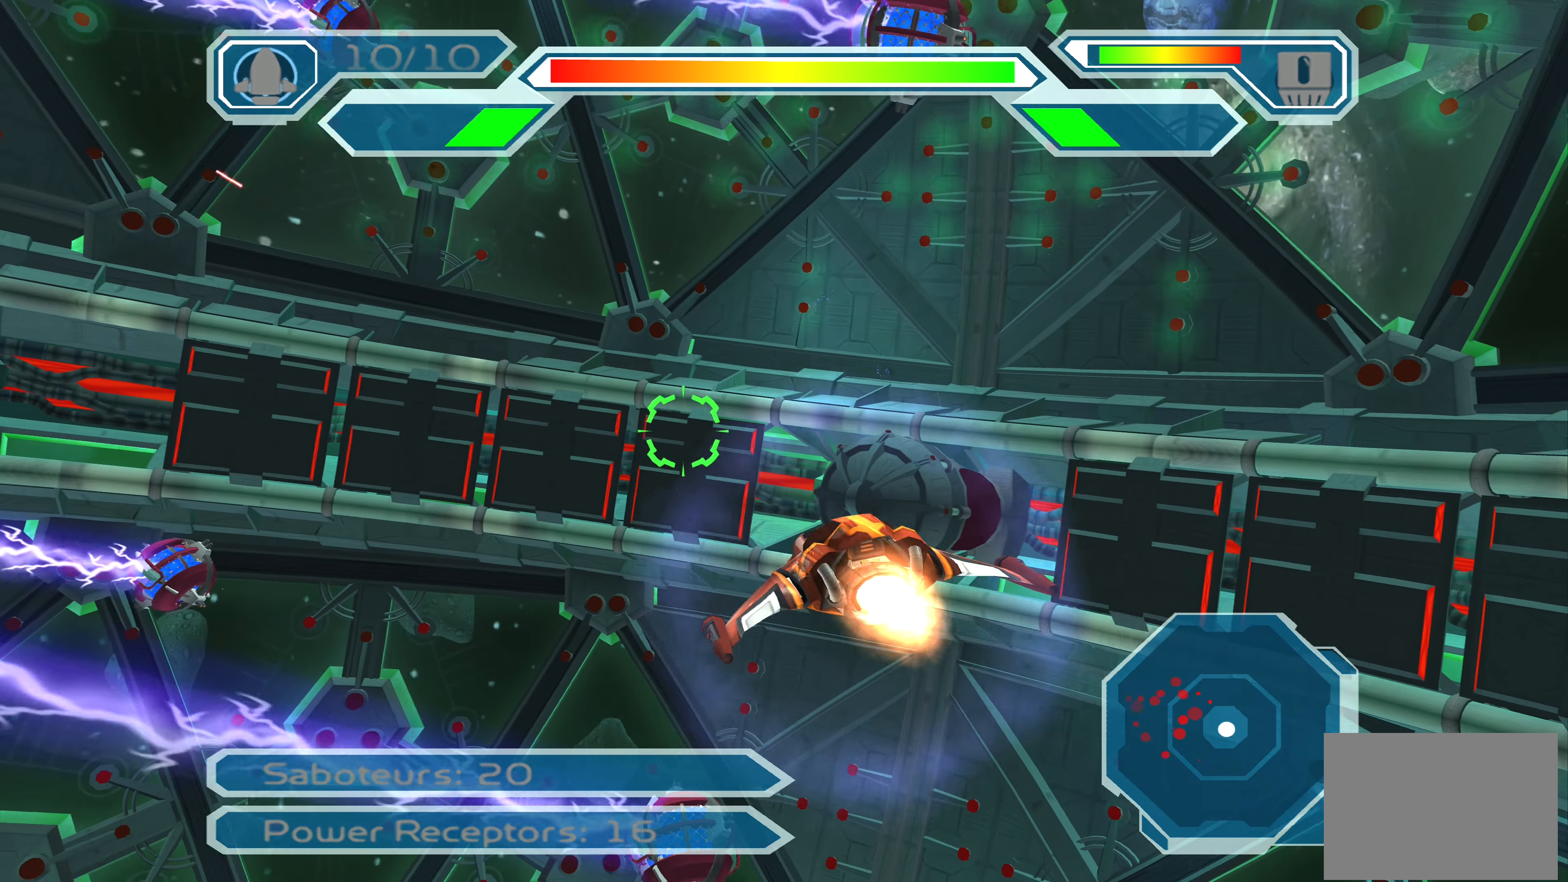
{"buttons": [], "left_stick": "up-left", "right_stick": "center", "events": [[167, "left_stick", "center"], [334, "left_stick", "up-left"]]}
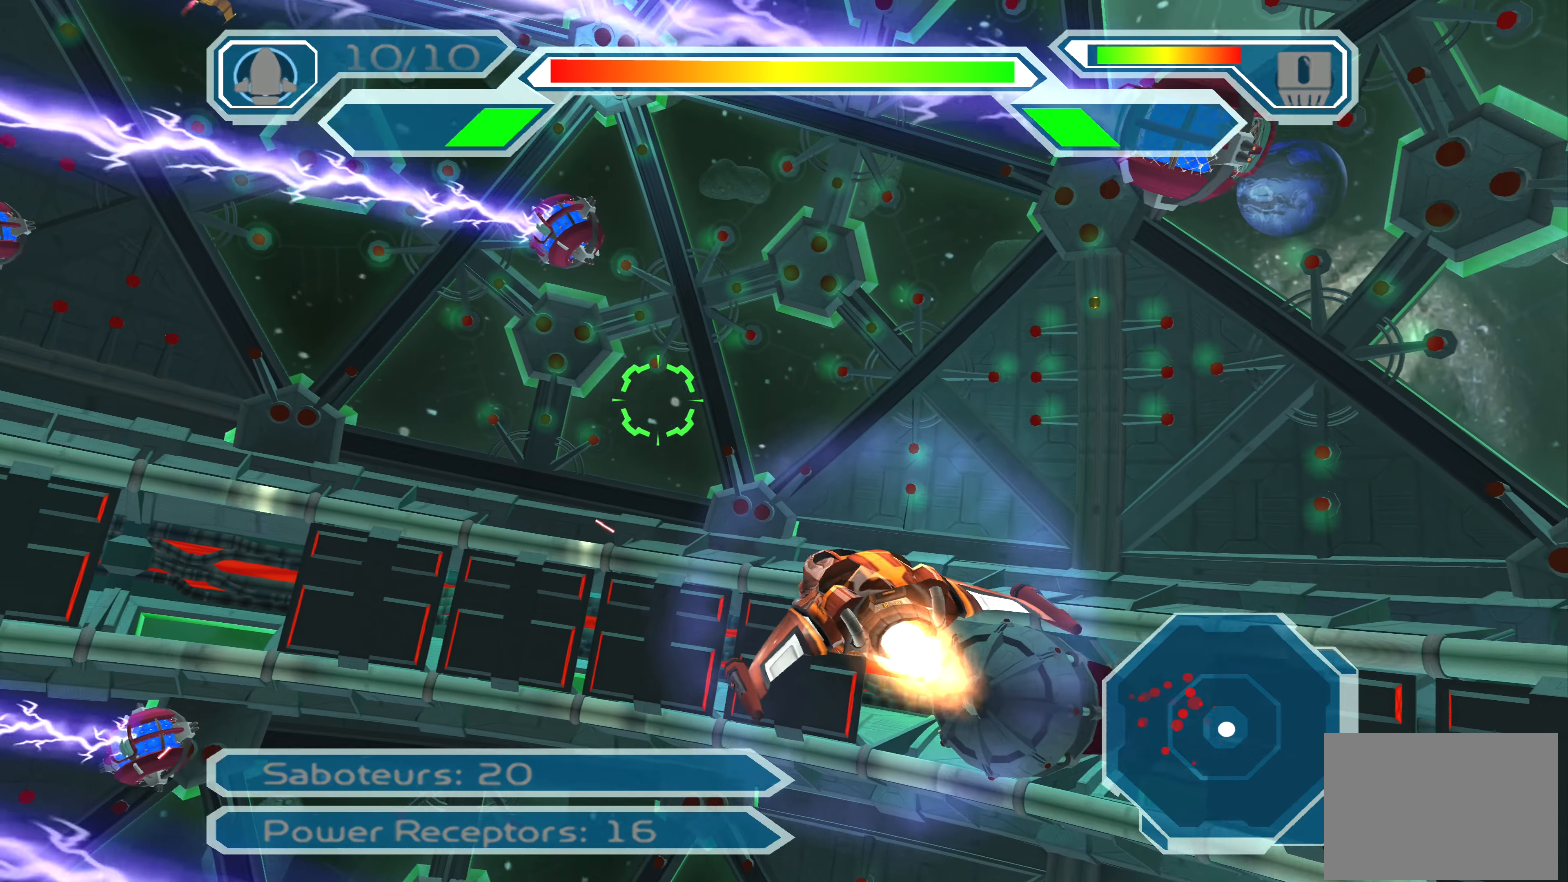
{"buttons": [], "left_stick": "up", "right_stick": "center", "events": [[117, "left_stick", "center"], [450, "left_stick", "up"]]}
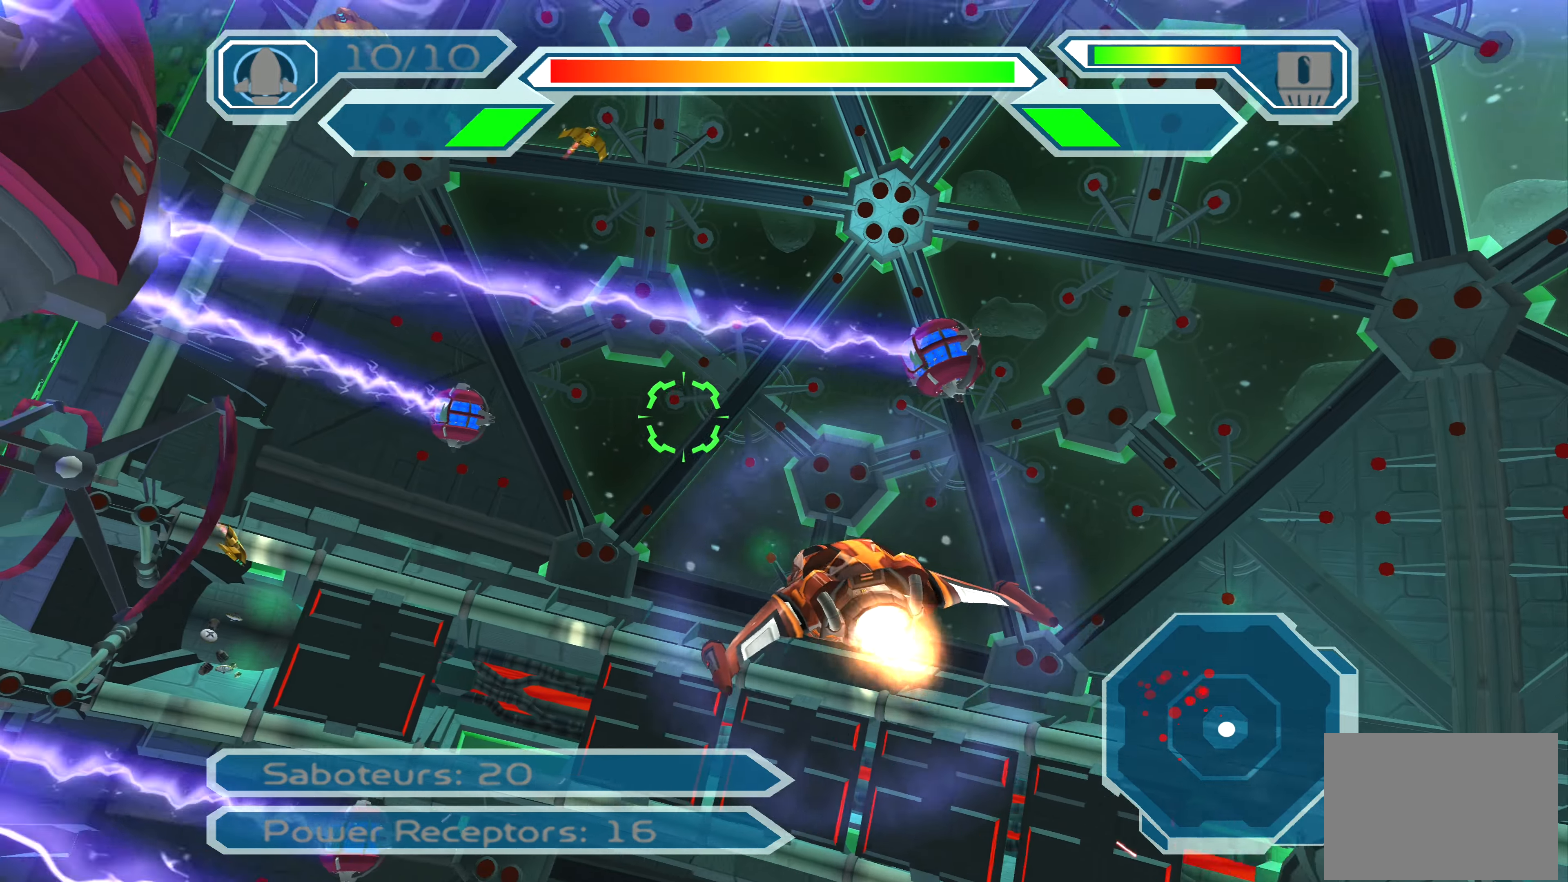
{"buttons": [], "left_stick": "up-left", "right_stick": "center", "events": [[134, "left_stick", "center"], [300, "left_stick", "up-left"]]}
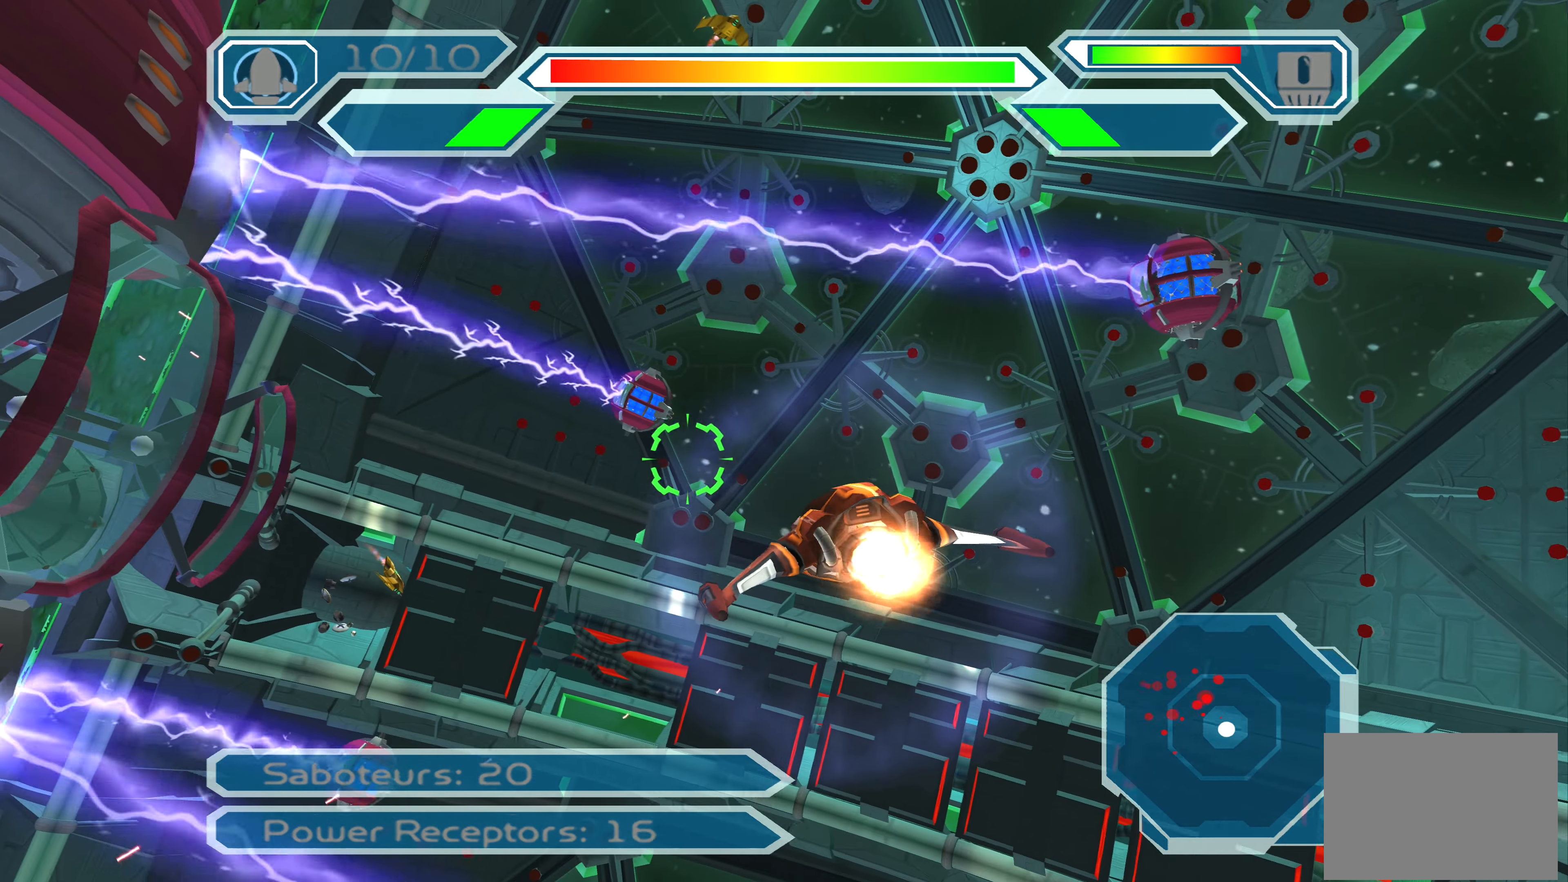
{"buttons": ["CROSS"], "left_stick": "center", "right_stick": "center", "events": [[150, "left_stick", "up-right"], [217, "CROSS", "down"], [317, "left_stick", "center"]]}
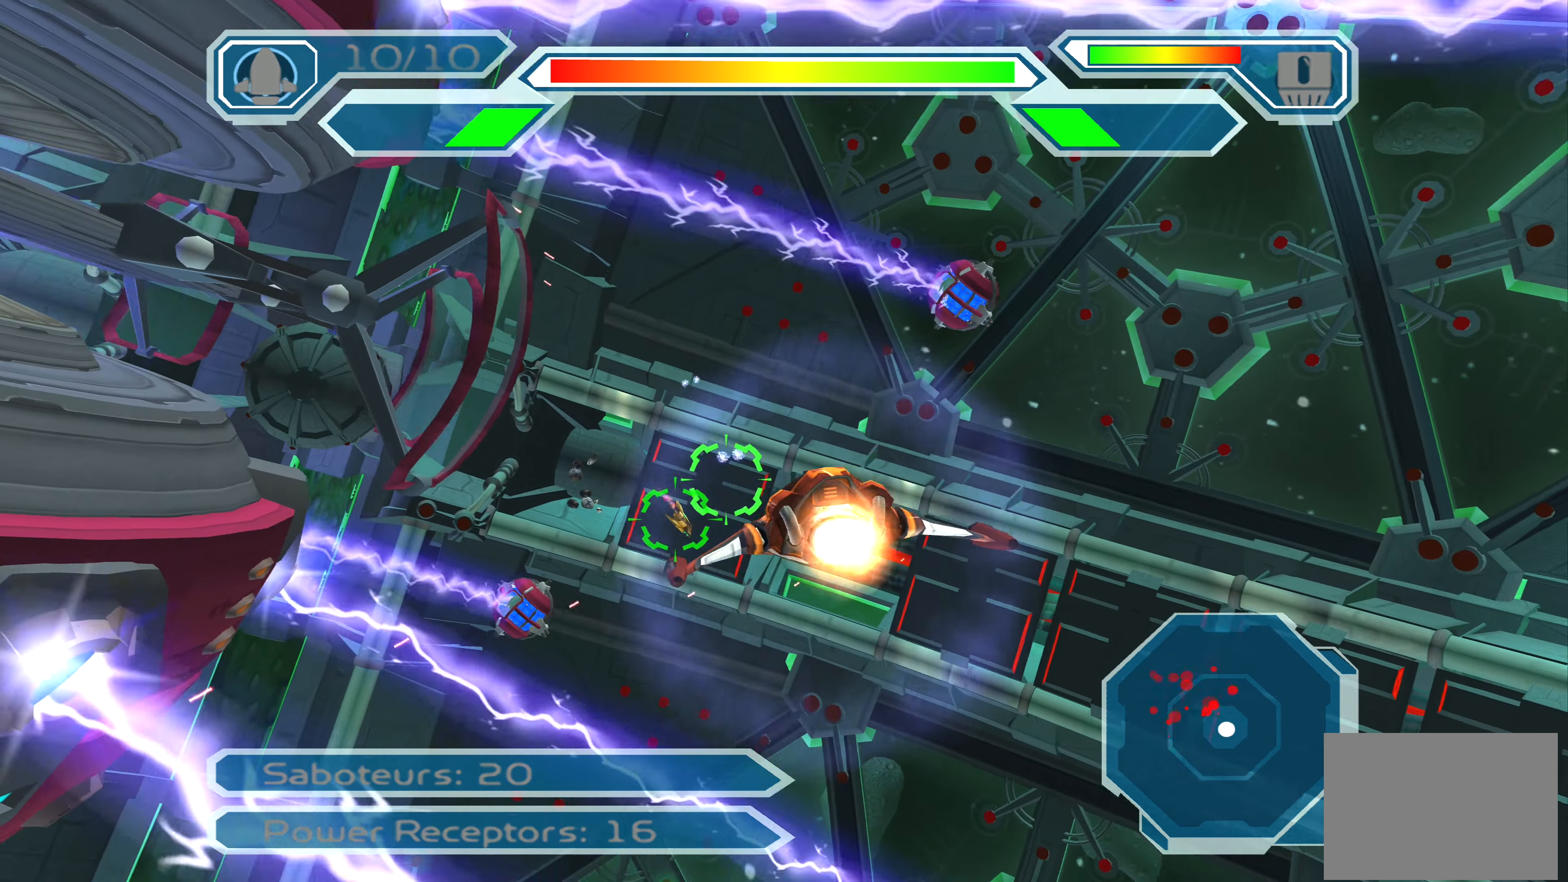
{"buttons": ["CROSS"], "left_stick": "center", "right_stick": "center", "events": [[250, "left_stick", "right"], [433, "left_stick", "center"]]}
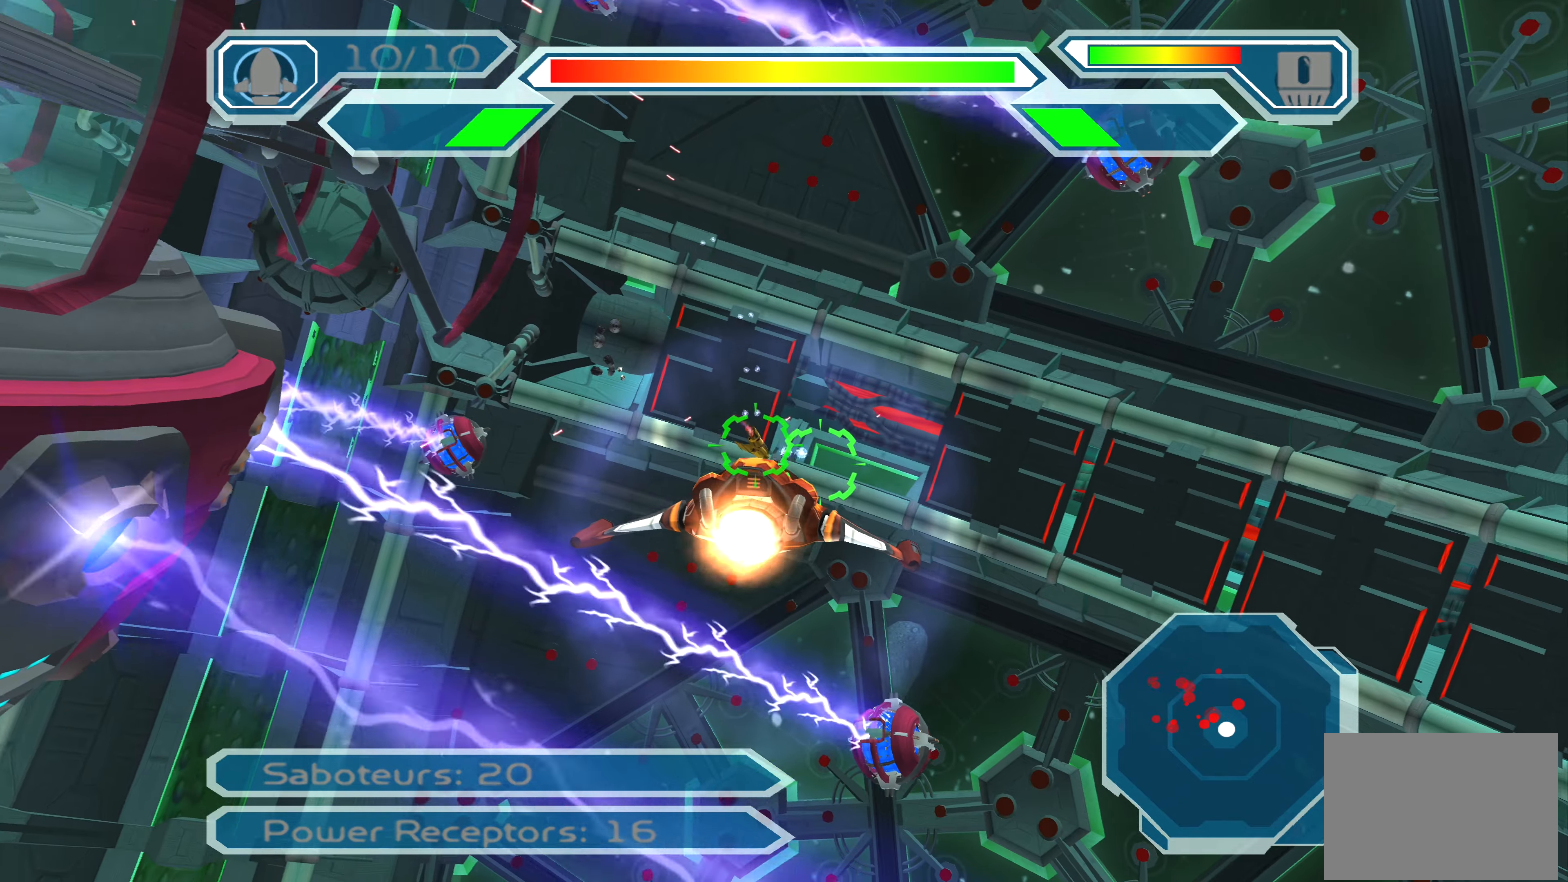
{"buttons": ["CROSS"], "left_stick": "center", "right_stick": "center", "events": []}
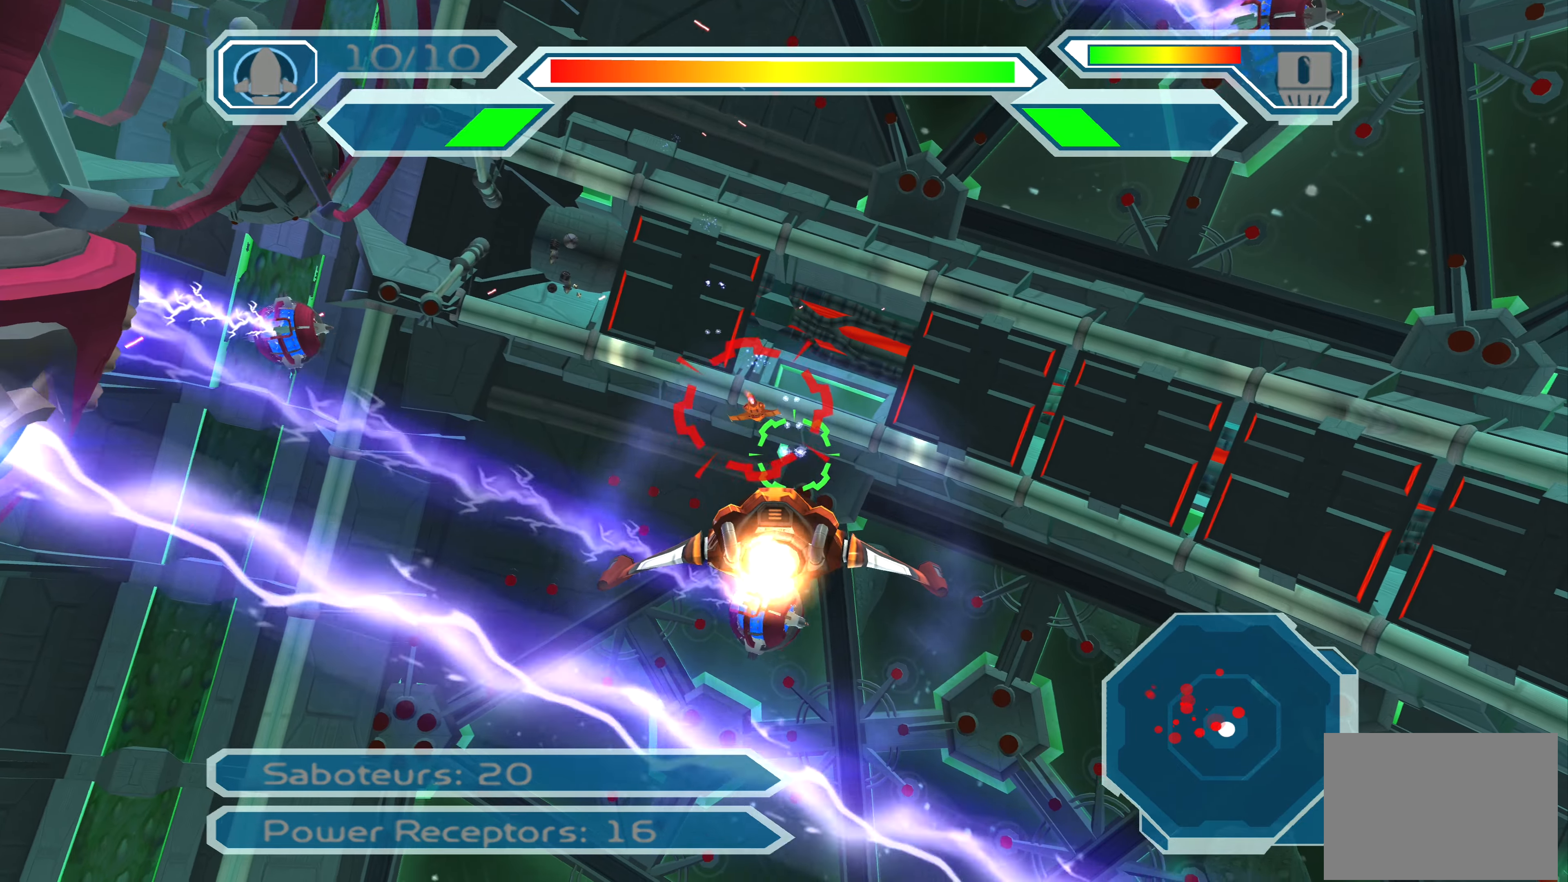
{"buttons": ["CROSS"], "left_stick": "center", "right_stick": "center", "events": [[100, "left_stick", "down"], [216, "left_stick", "center"], [416, "left_stick", "up-left"], [500, "left_stick", "center"]]}
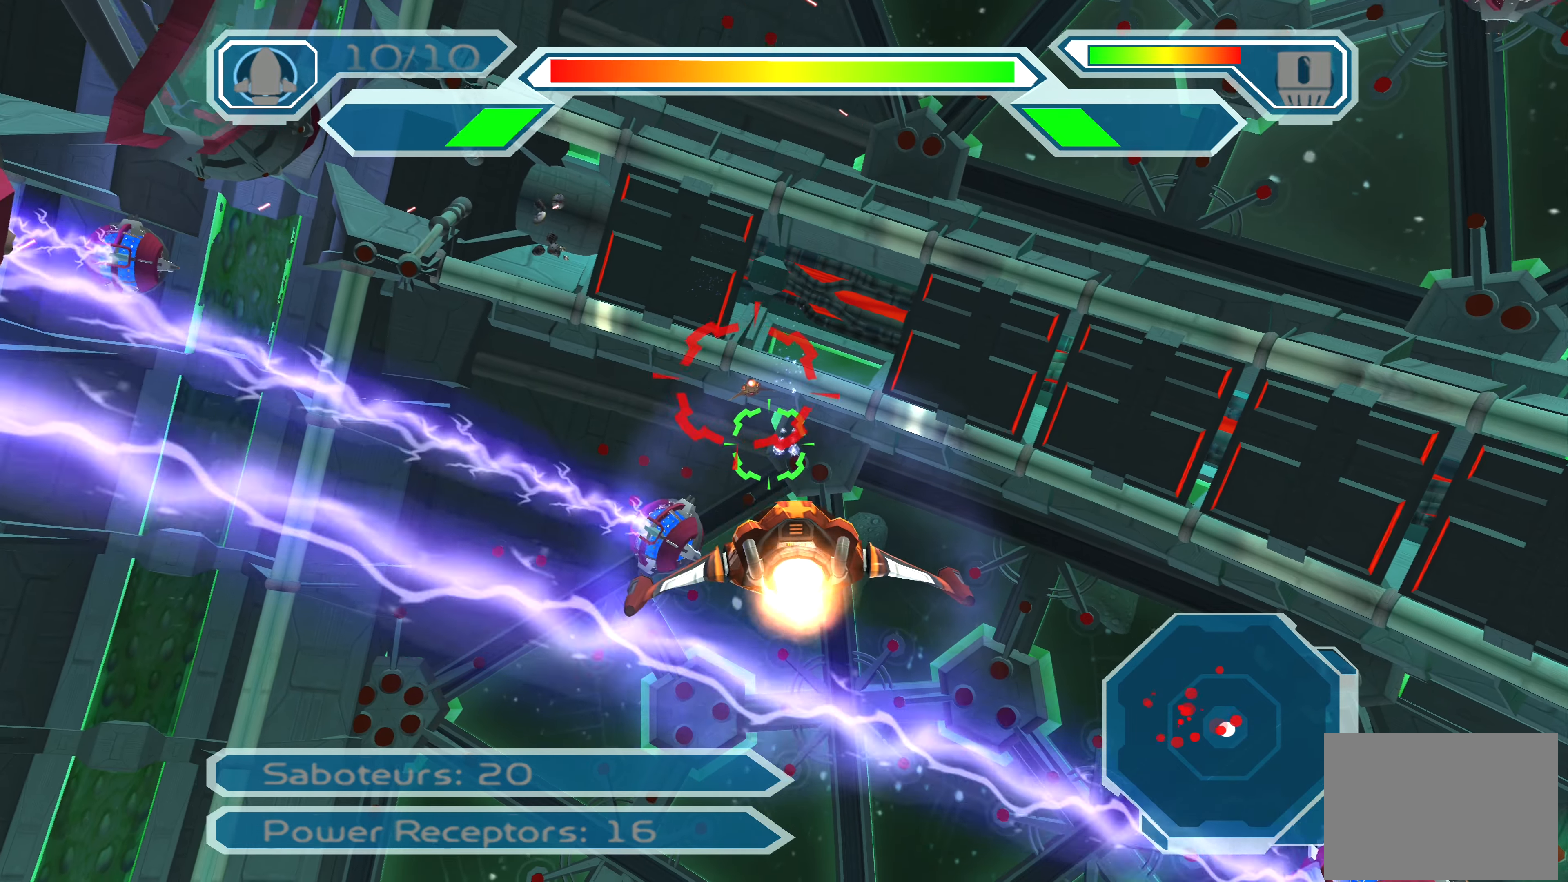
{"buttons": ["CROSS"], "left_stick": "center", "right_stick": "center", "events": [[183, "left_stick", "down"], [350, "left_stick", "center"]]}
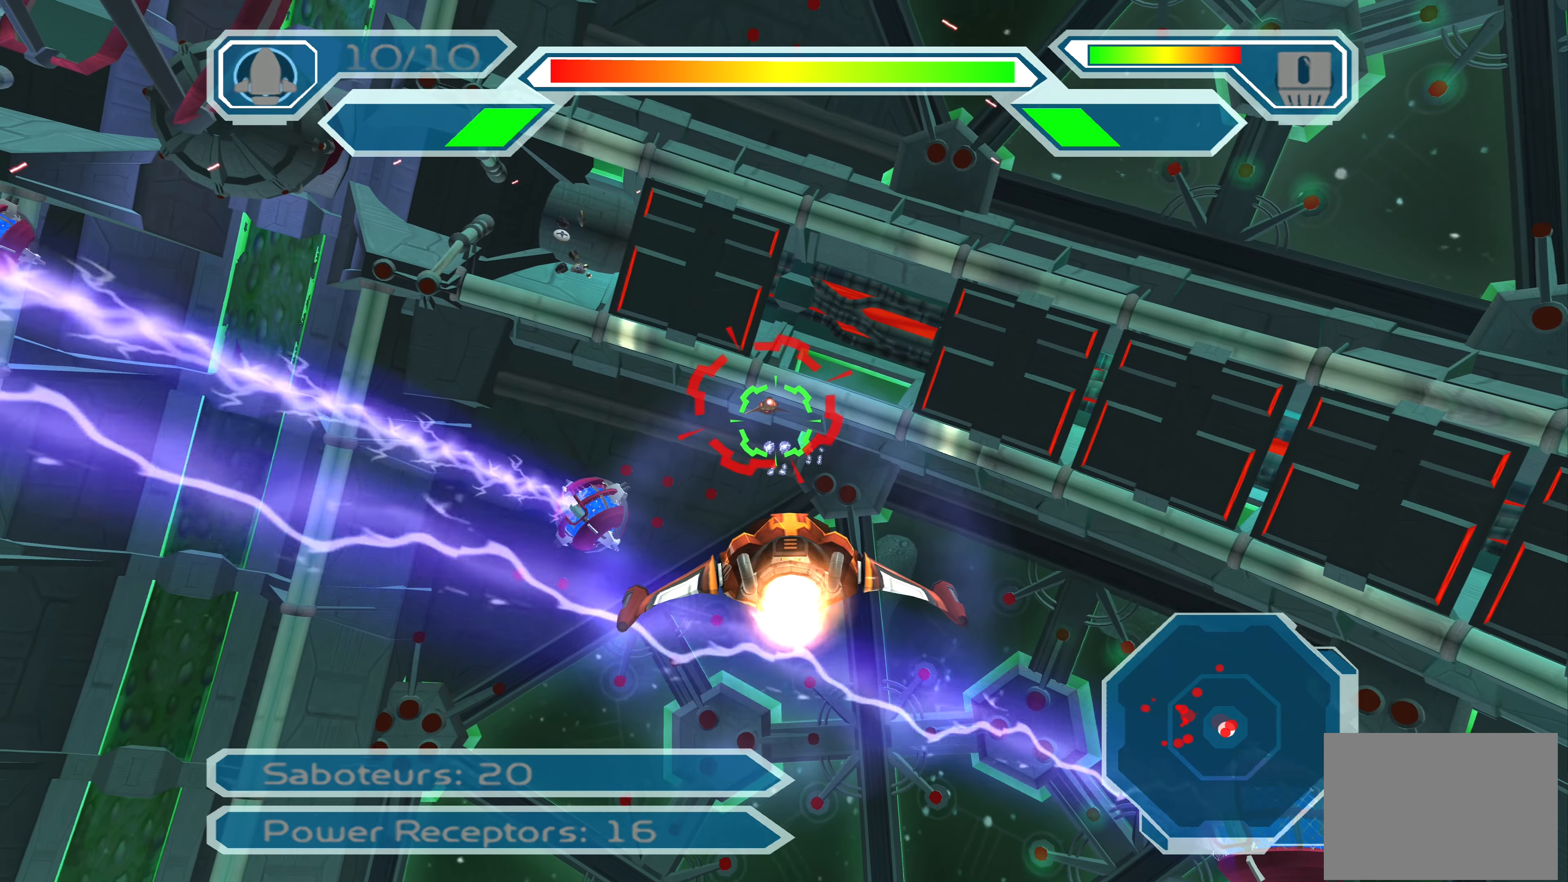
{"buttons": ["CROSS"], "left_stick": "up", "right_stick": "center", "events": [[83, "left_stick", "left"], [150, "left_stick", "center"], [383, "left_stick", "up"]]}
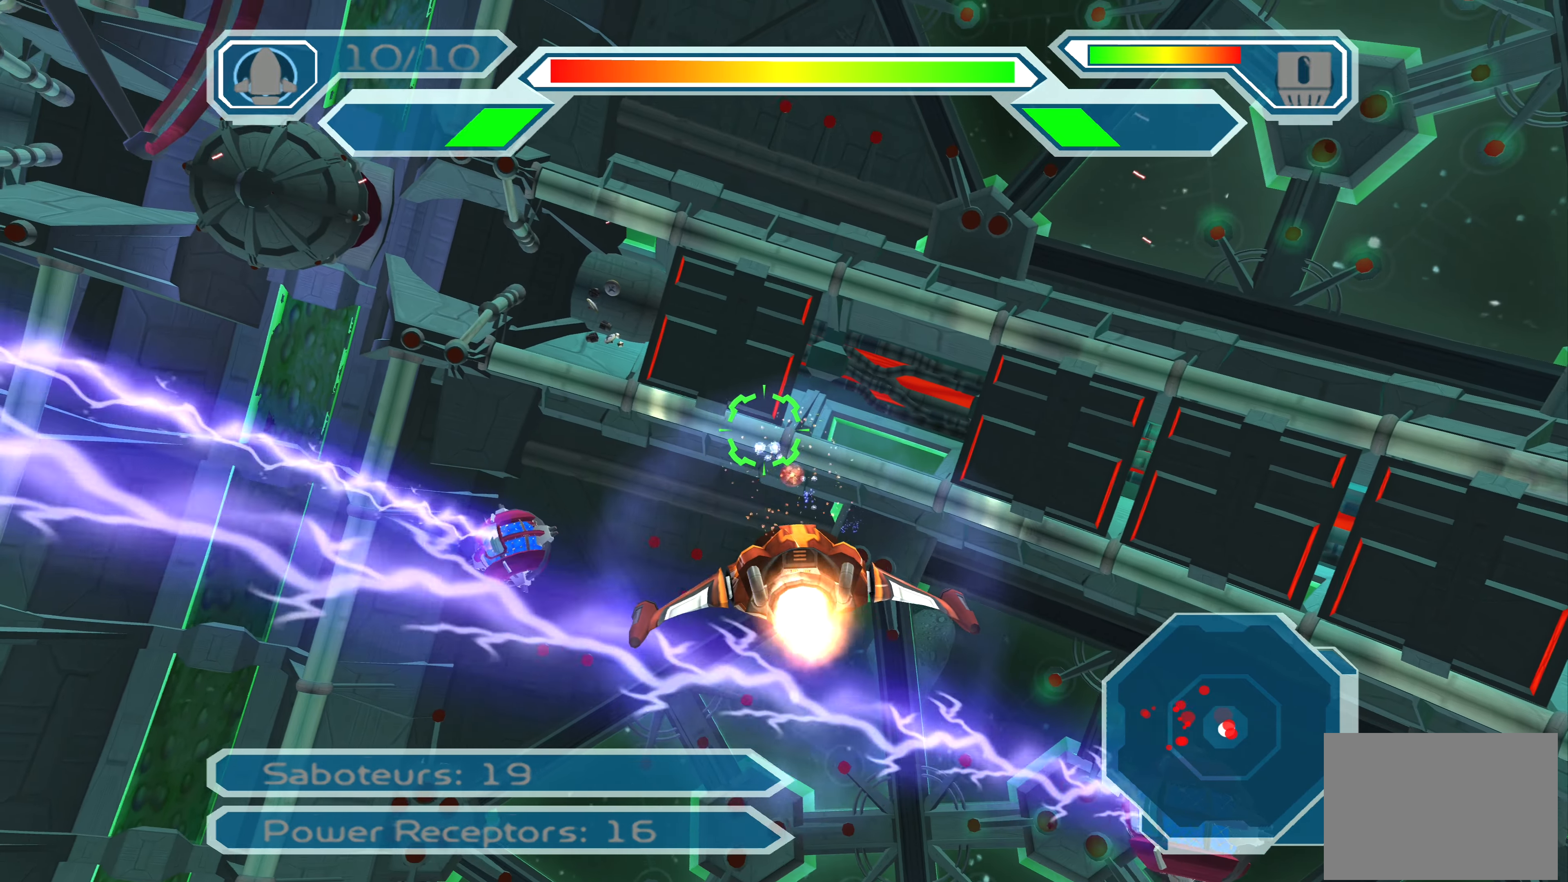
{"buttons": ["CROSS"], "left_stick": "center", "right_stick": "center", "events": [[33, "left_stick", "center"], [250, "left_stick", "up"], [366, "left_stick", "center"]]}
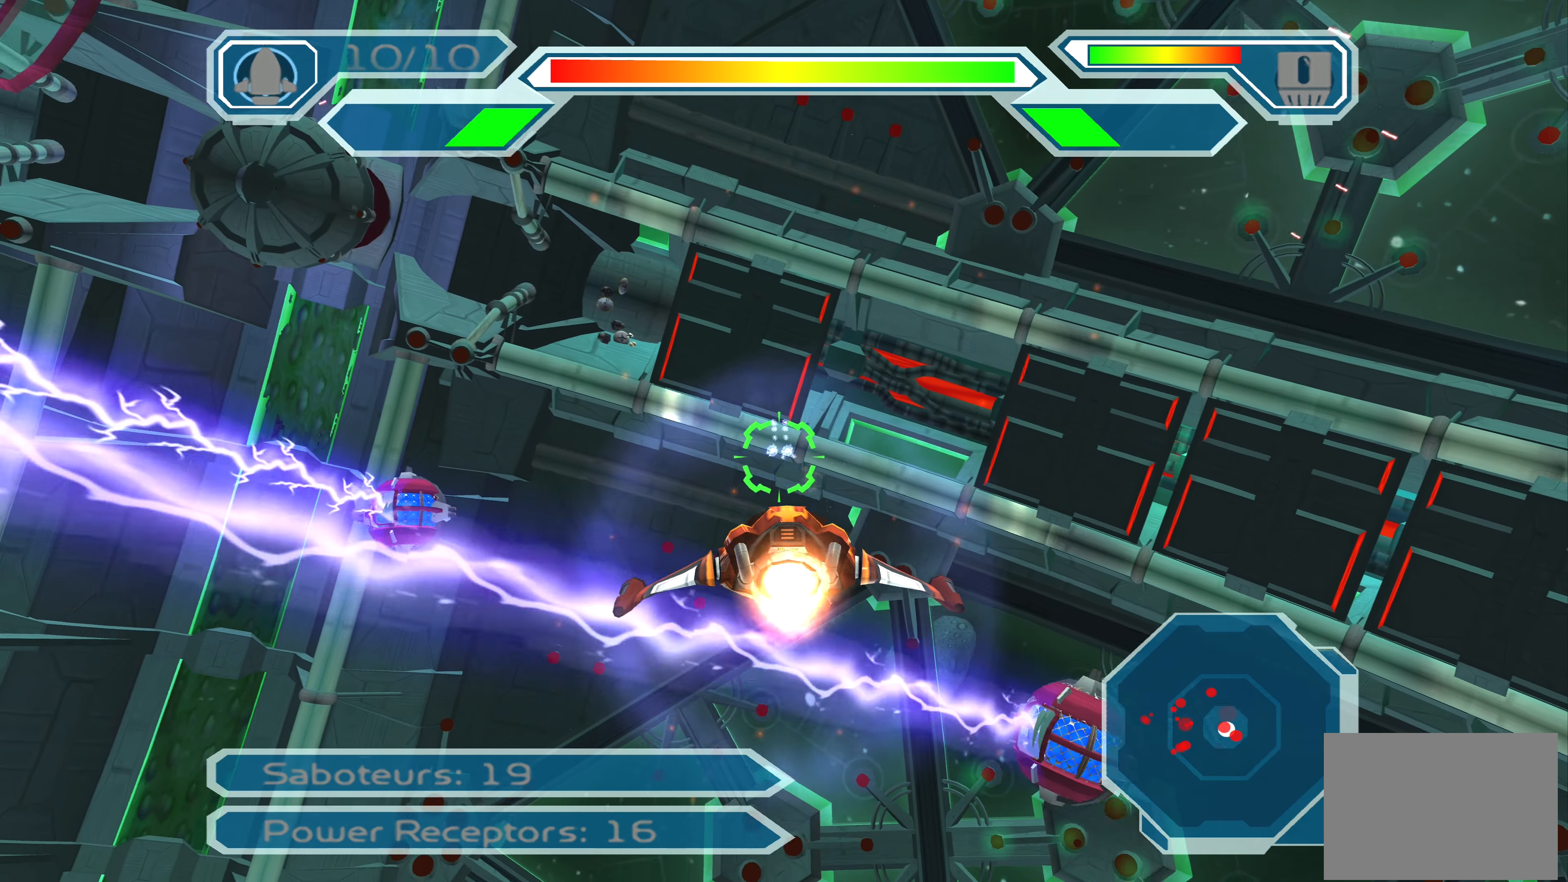
{"buttons": [], "left_stick": "center", "right_stick": "center", "events": [[150, "CROSS", "up"], [166, "left_stick", "down"], [500, "left_stick", "center"]]}
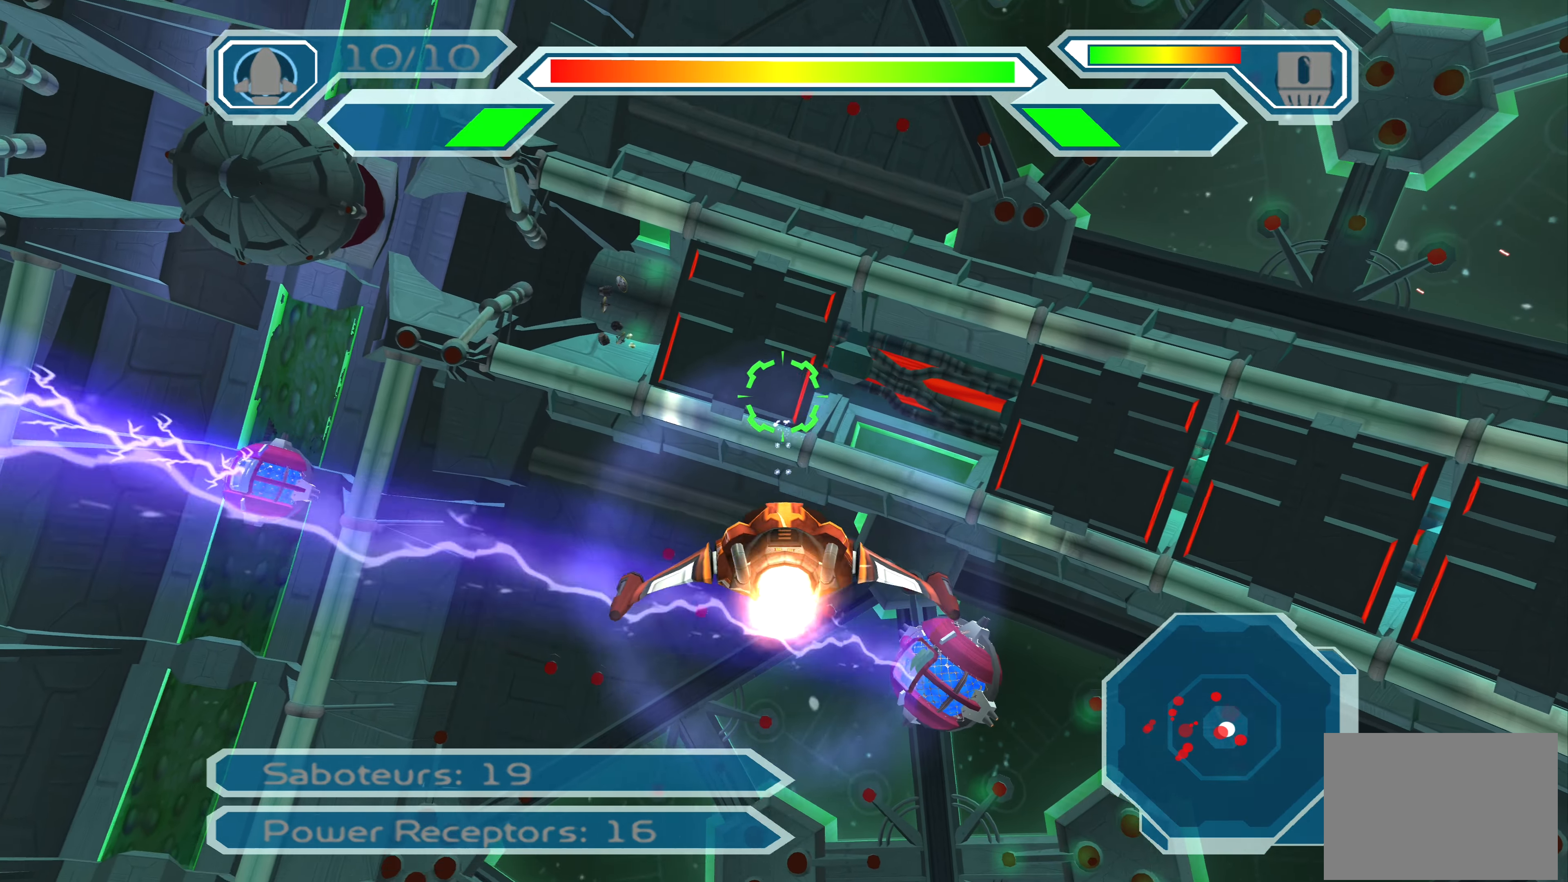
{"buttons": [], "left_stick": "center", "right_stick": "center", "events": [[216, "left_stick", "up"], [416, "left_stick", "center"]]}
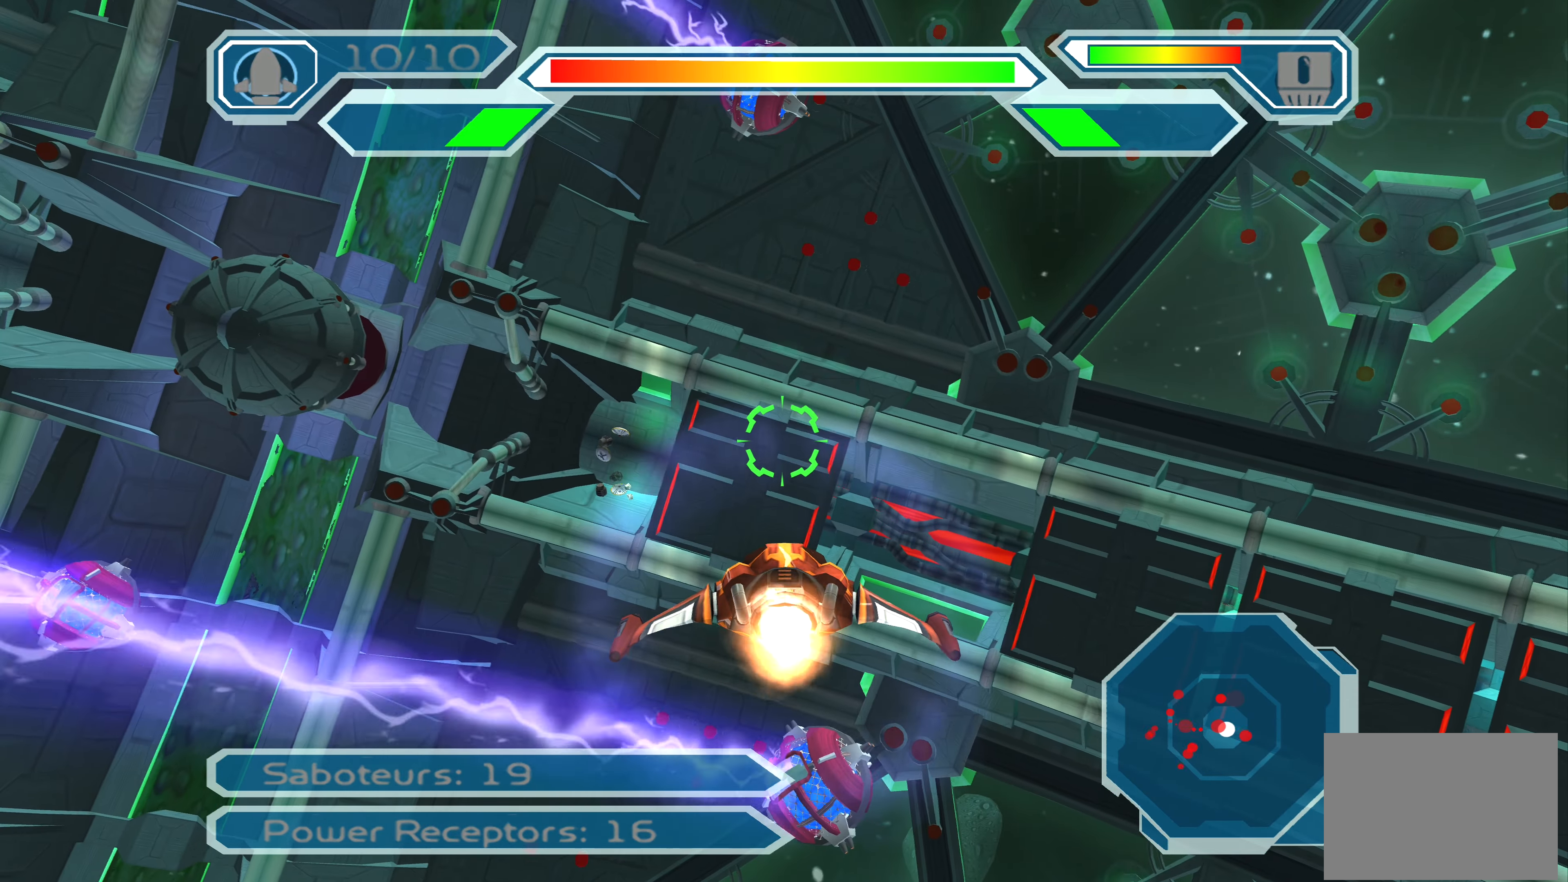
{"buttons": ["SQUARE"], "left_stick": "center", "right_stick": "center", "events": [[483, "SQUARE", "down"]]}
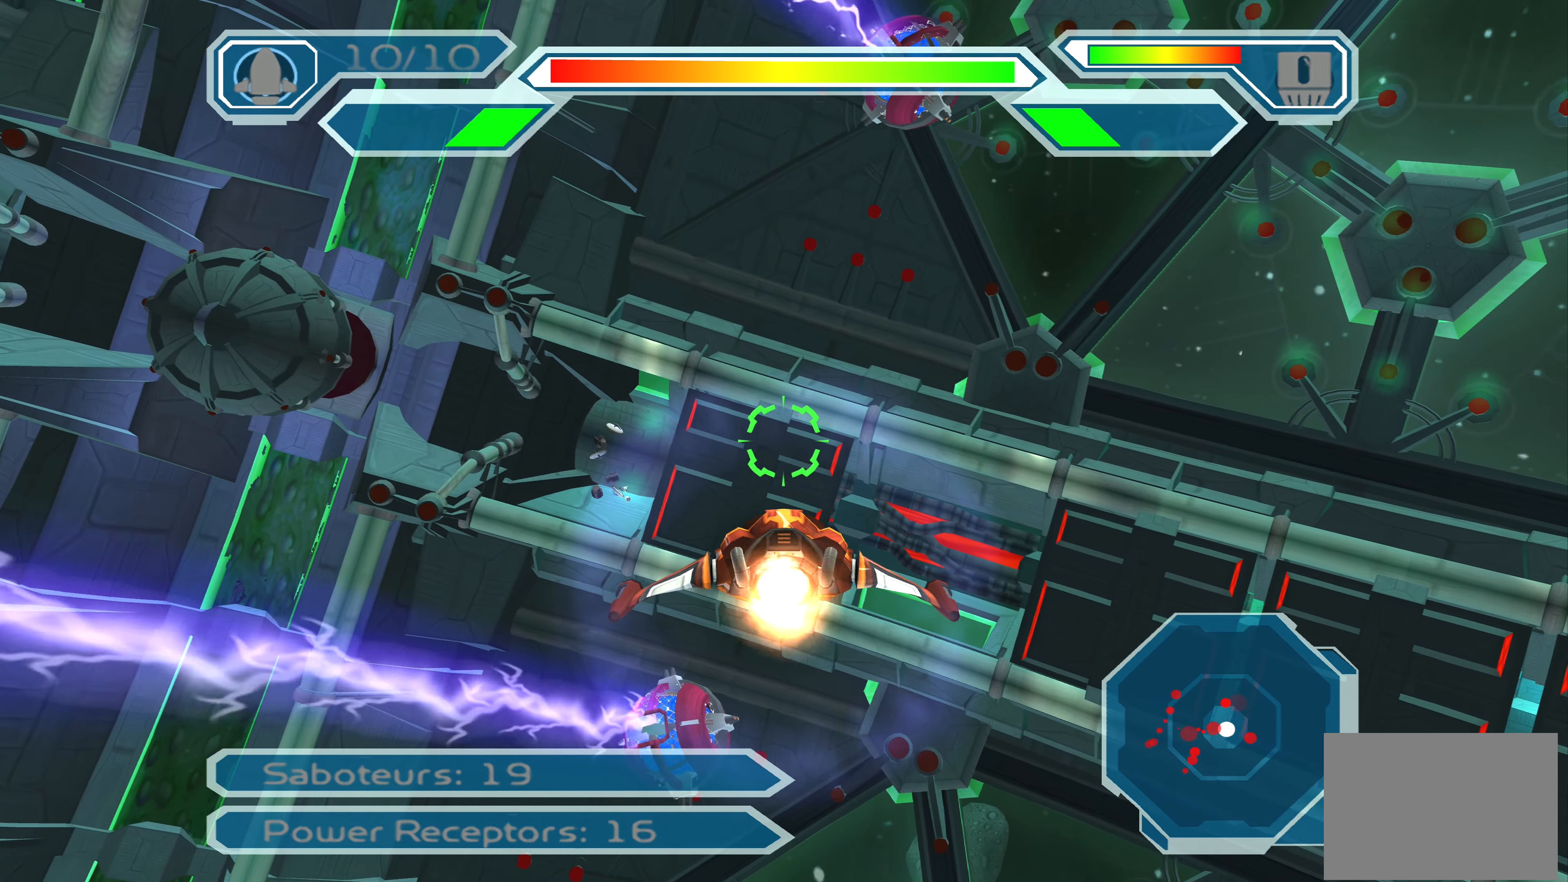
{"buttons": [], "left_stick": "left", "right_stick": "center", "events": [[483, "SQUARE", "up"], [500, "left_stick", "left"]]}
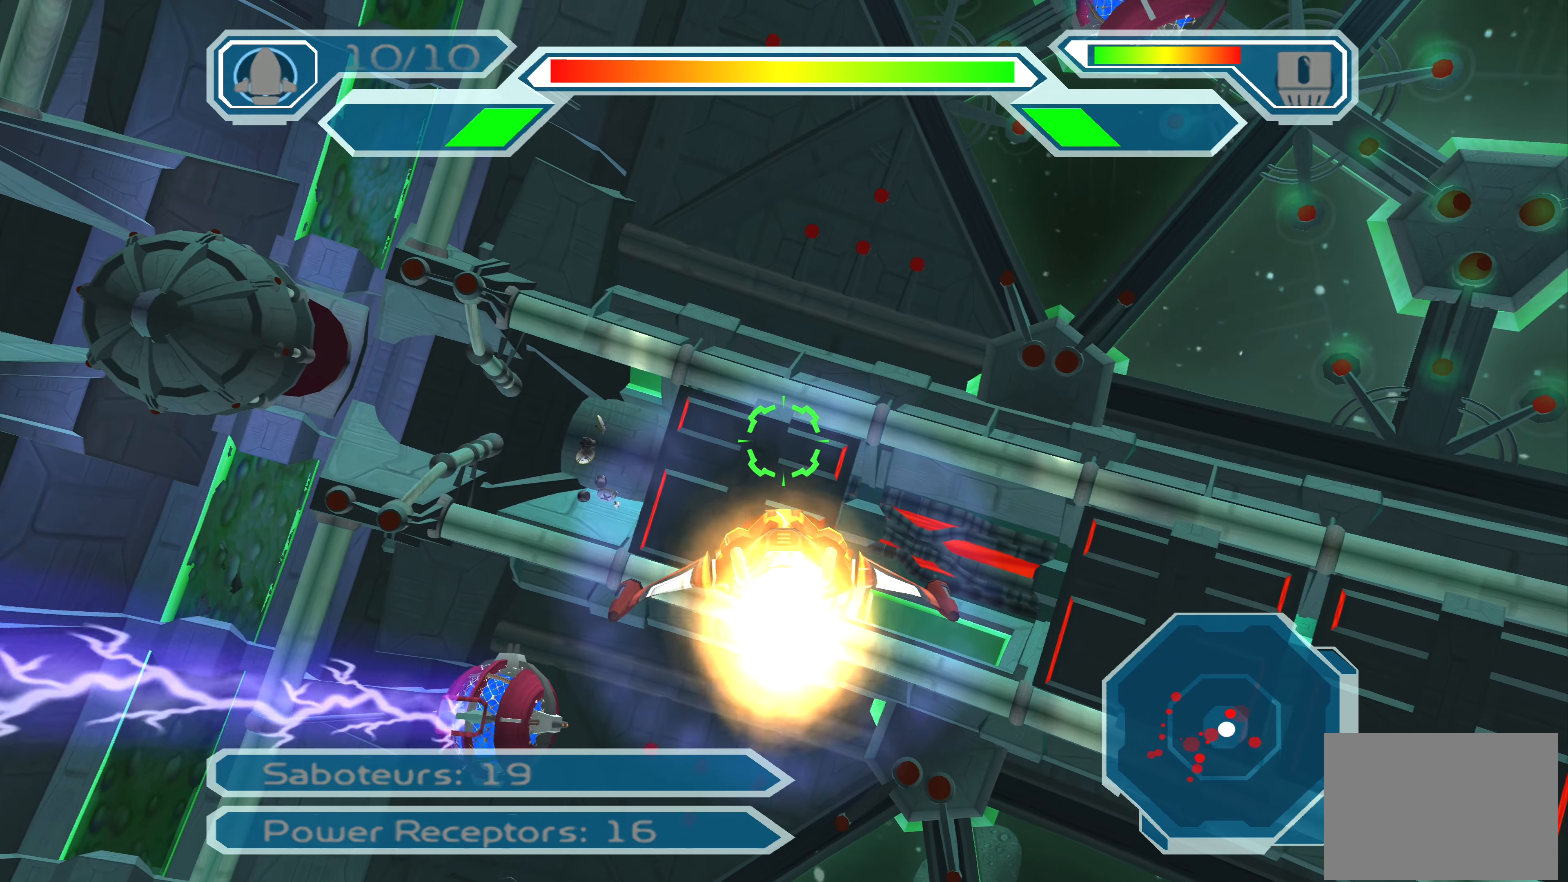
{"buttons": [], "left_stick": "left", "right_stick": "center", "events": []}
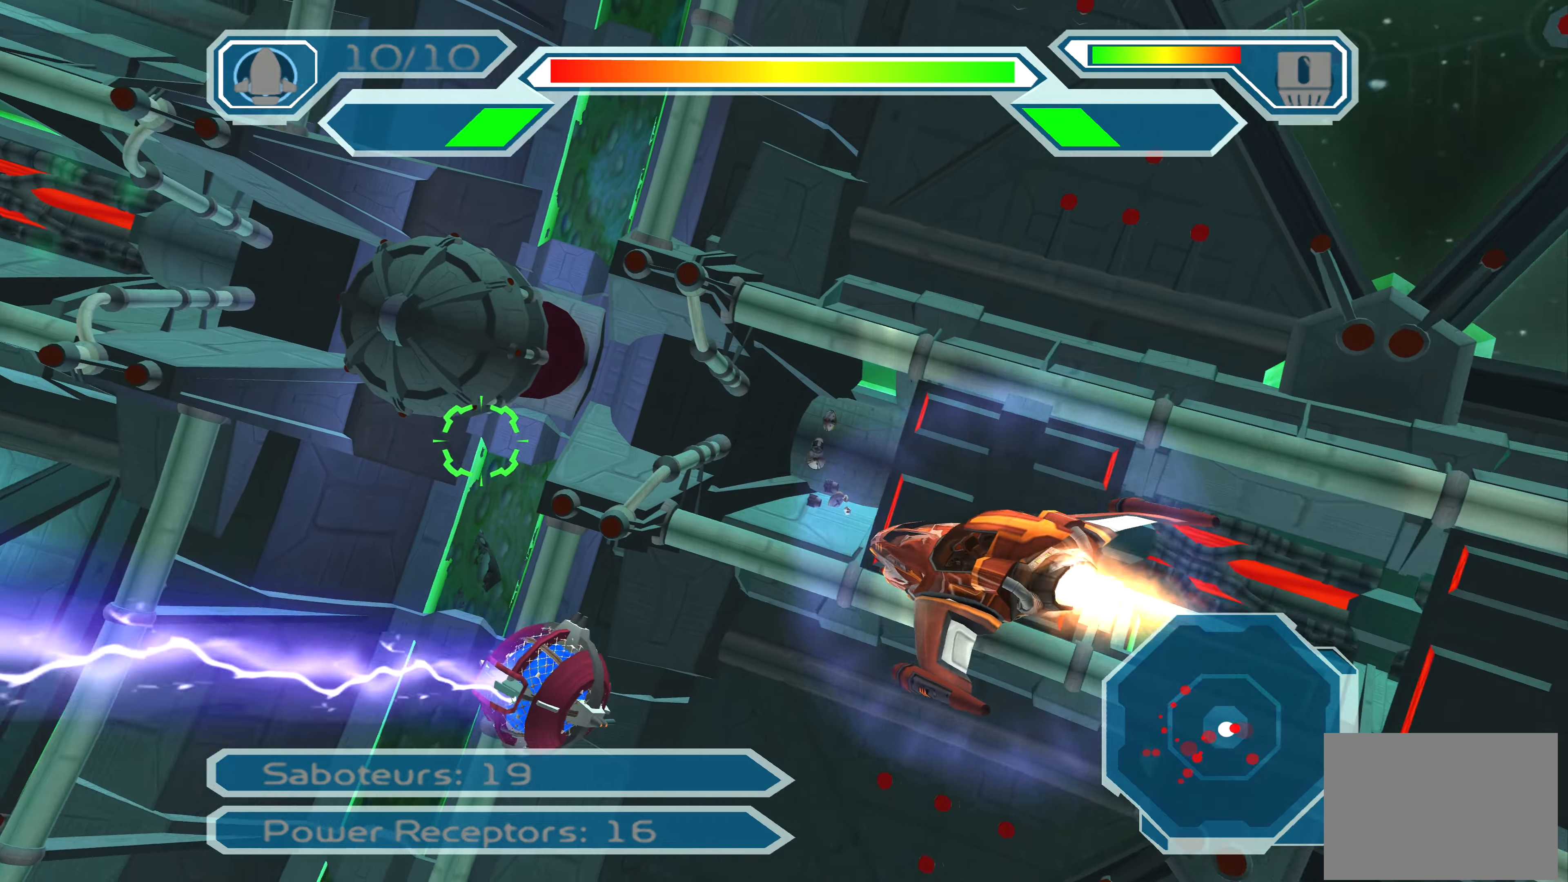
{"buttons": [], "left_stick": "down", "right_stick": "center", "events": [[17, "left_stick", "center"], [450, "left_stick", "down"]]}
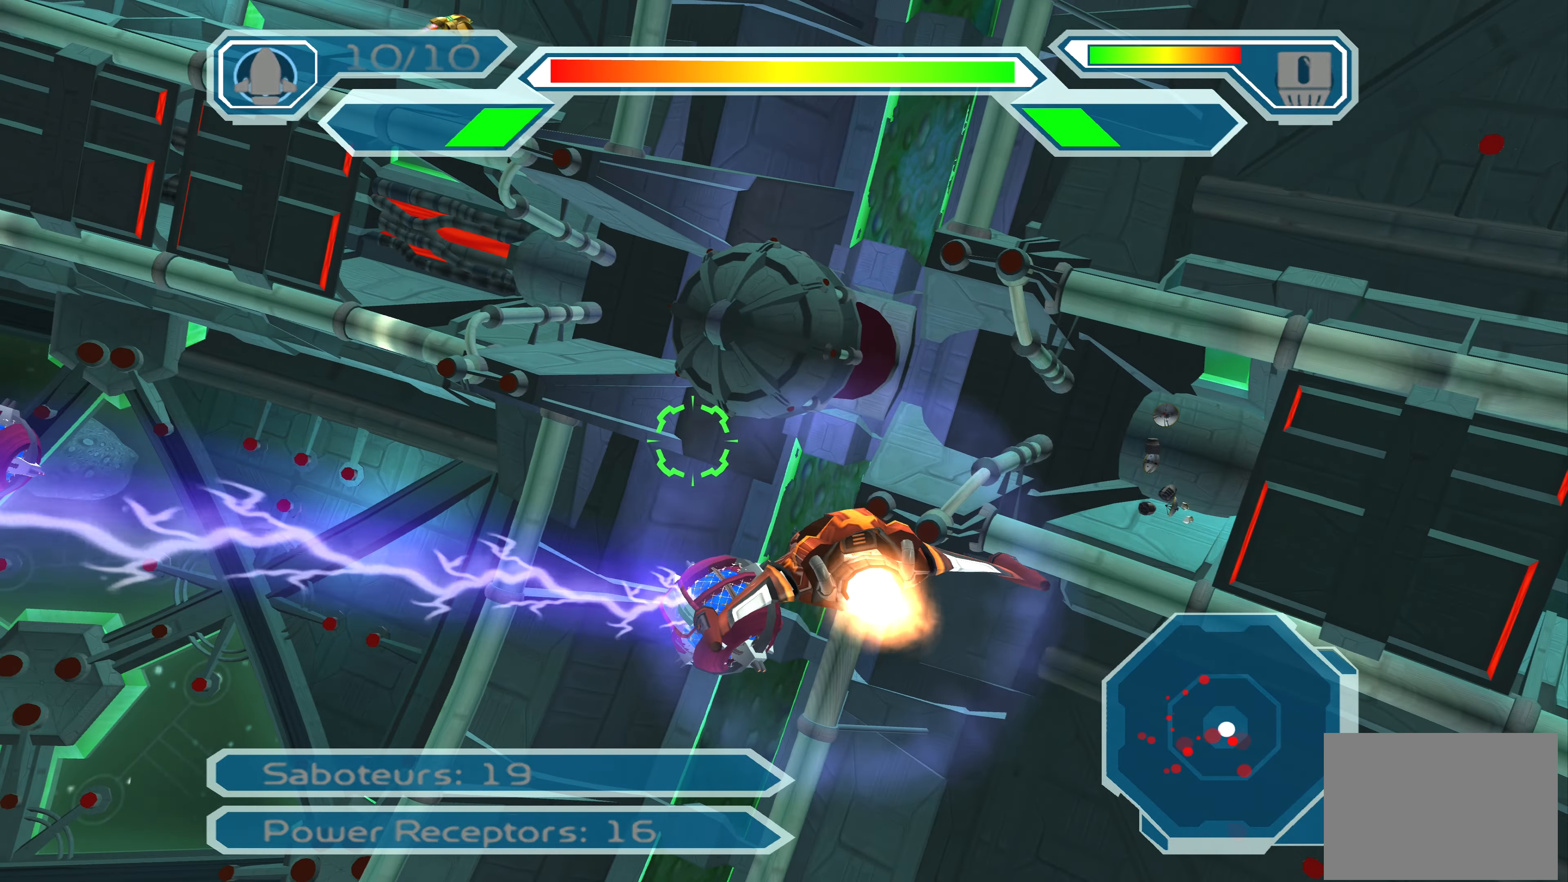
{"buttons": [], "left_stick": "down-left", "right_stick": "center", "events": [[100, "SQUARE", "down"], [300, "left_stick", "down-left"], [483, "SQUARE", "up"]]}
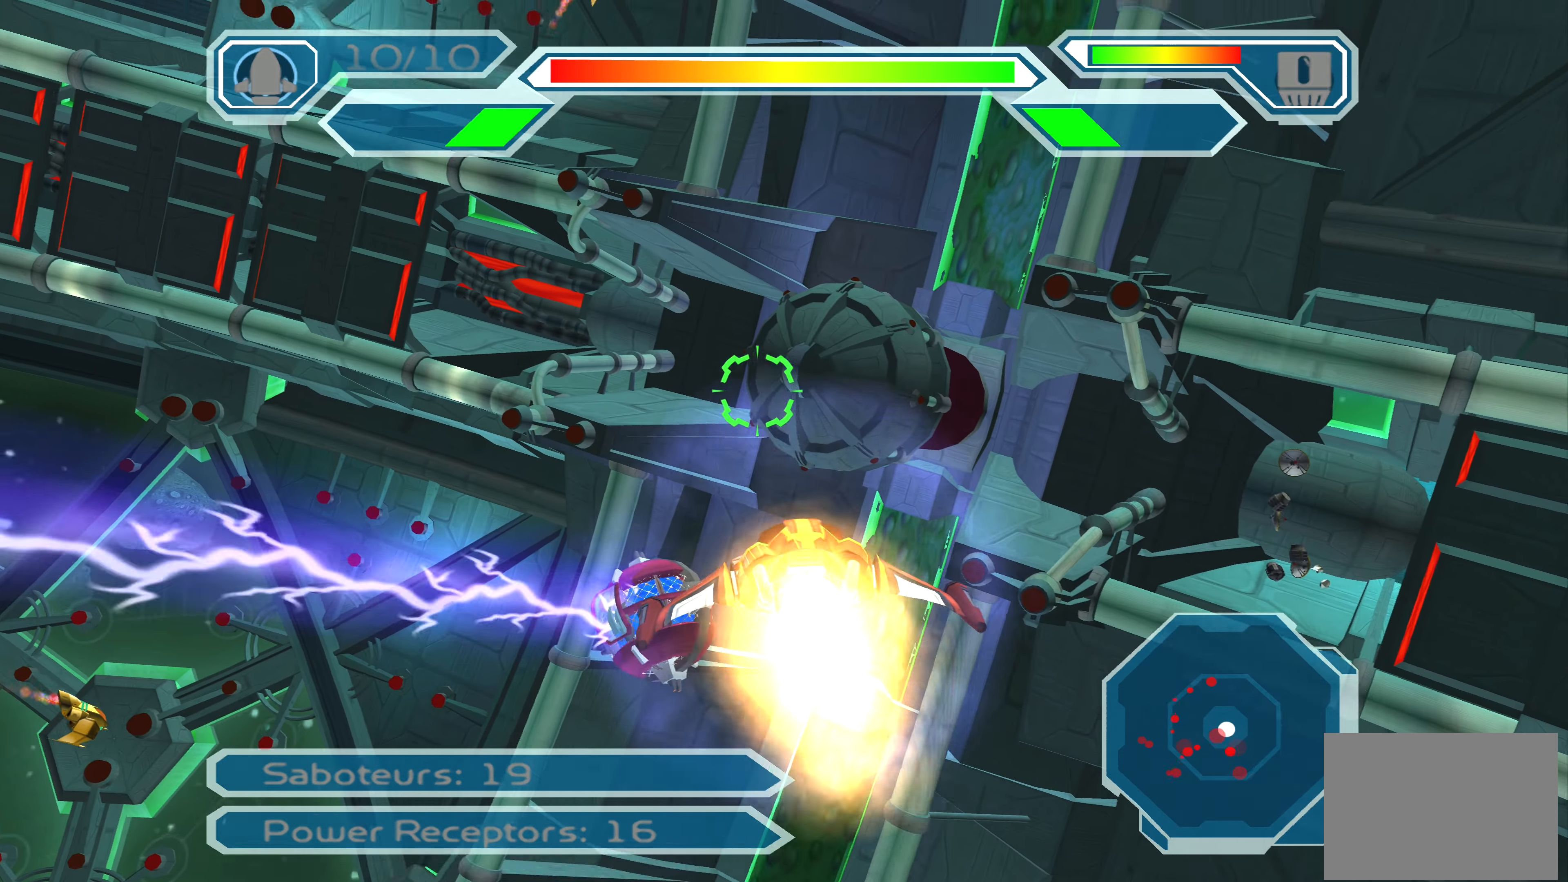
{"buttons": ["CROSS"], "left_stick": "down", "right_stick": "center", "events": [[267, "CROSS", "down"], [317, "left_stick", "down"]]}
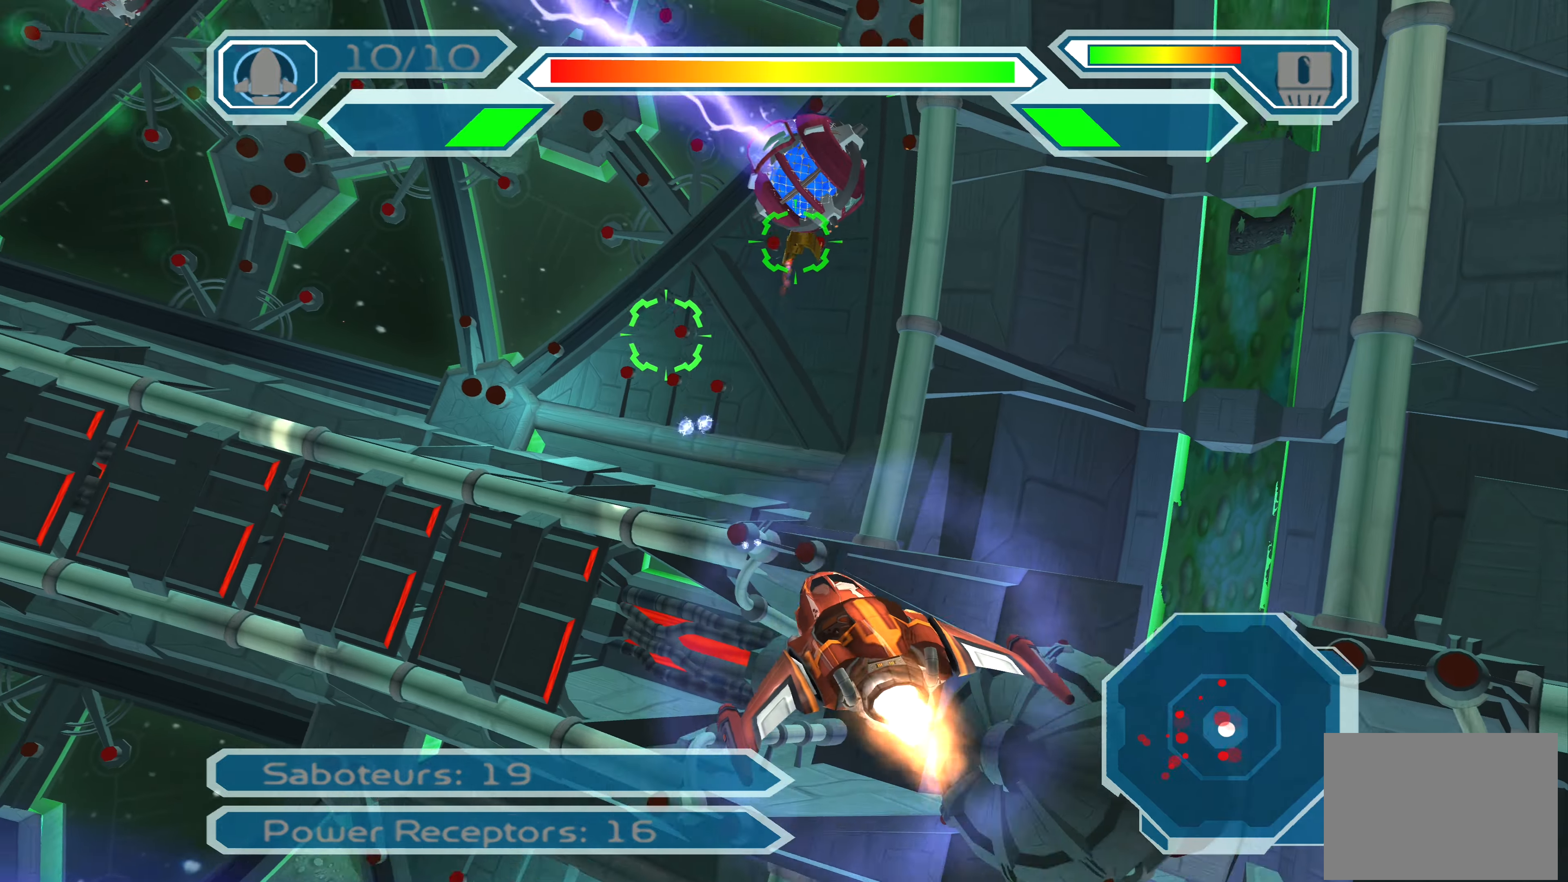
{"buttons": ["CROSS"], "left_stick": "up", "right_stick": "center", "events": [[33, "left_stick", "center"], [133, "left_stick", "right"], [300, "left_stick", "center"], [367, "left_stick", "up"]]}
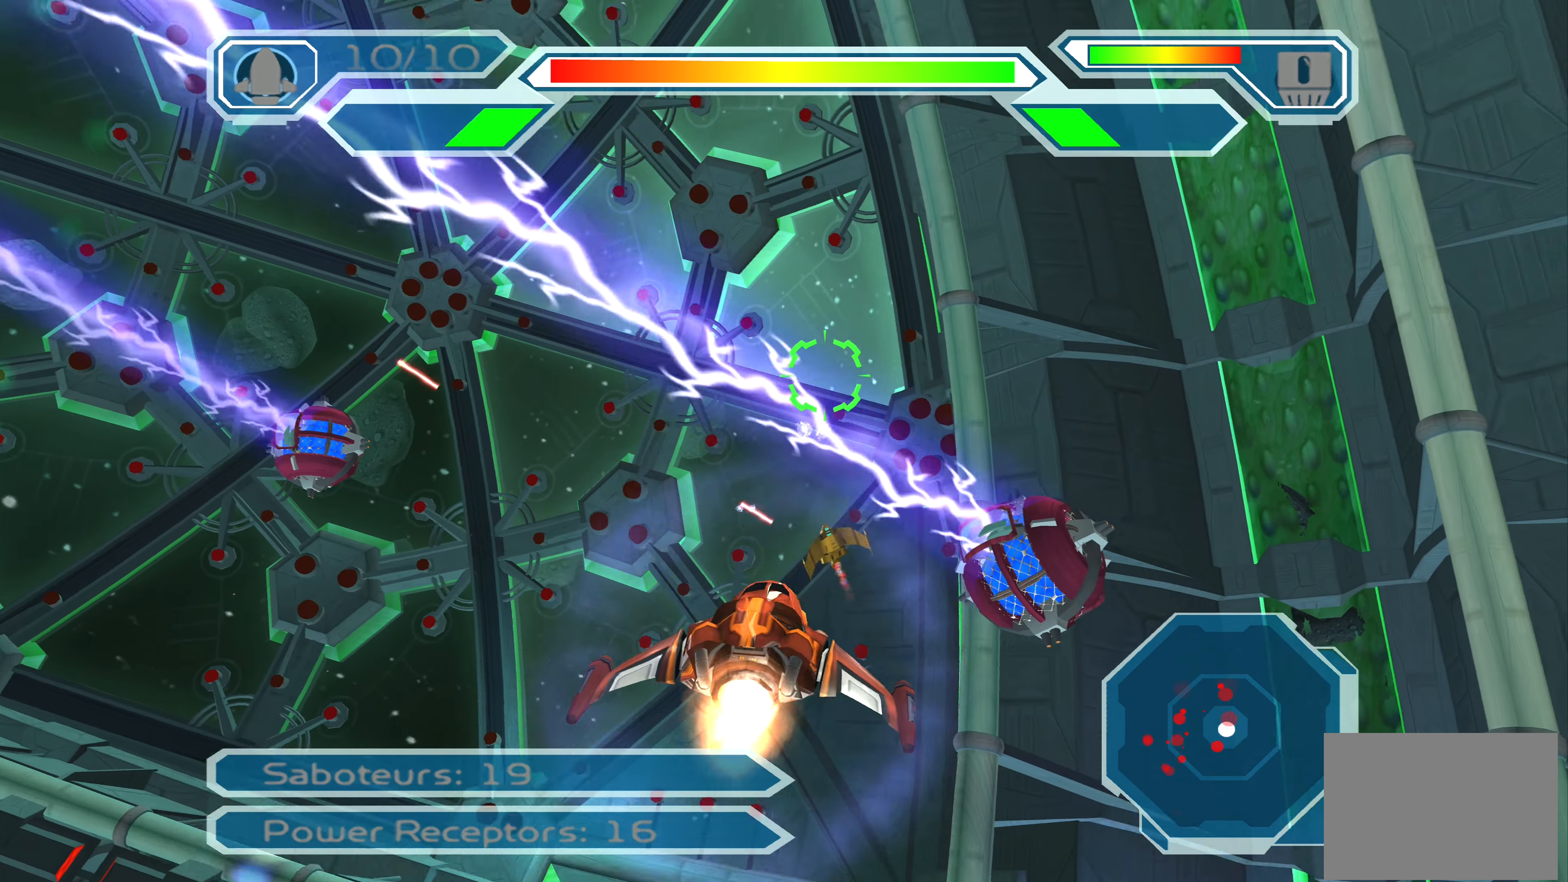
{"buttons": ["CROSS"], "left_stick": "up-left", "right_stick": "center", "events": [[67, "left_stick", "up-left"], [167, "left_stick", "center"], [283, "left_stick", "up"], [450, "left_stick", "center"], [500, "left_stick", "up-left"]]}
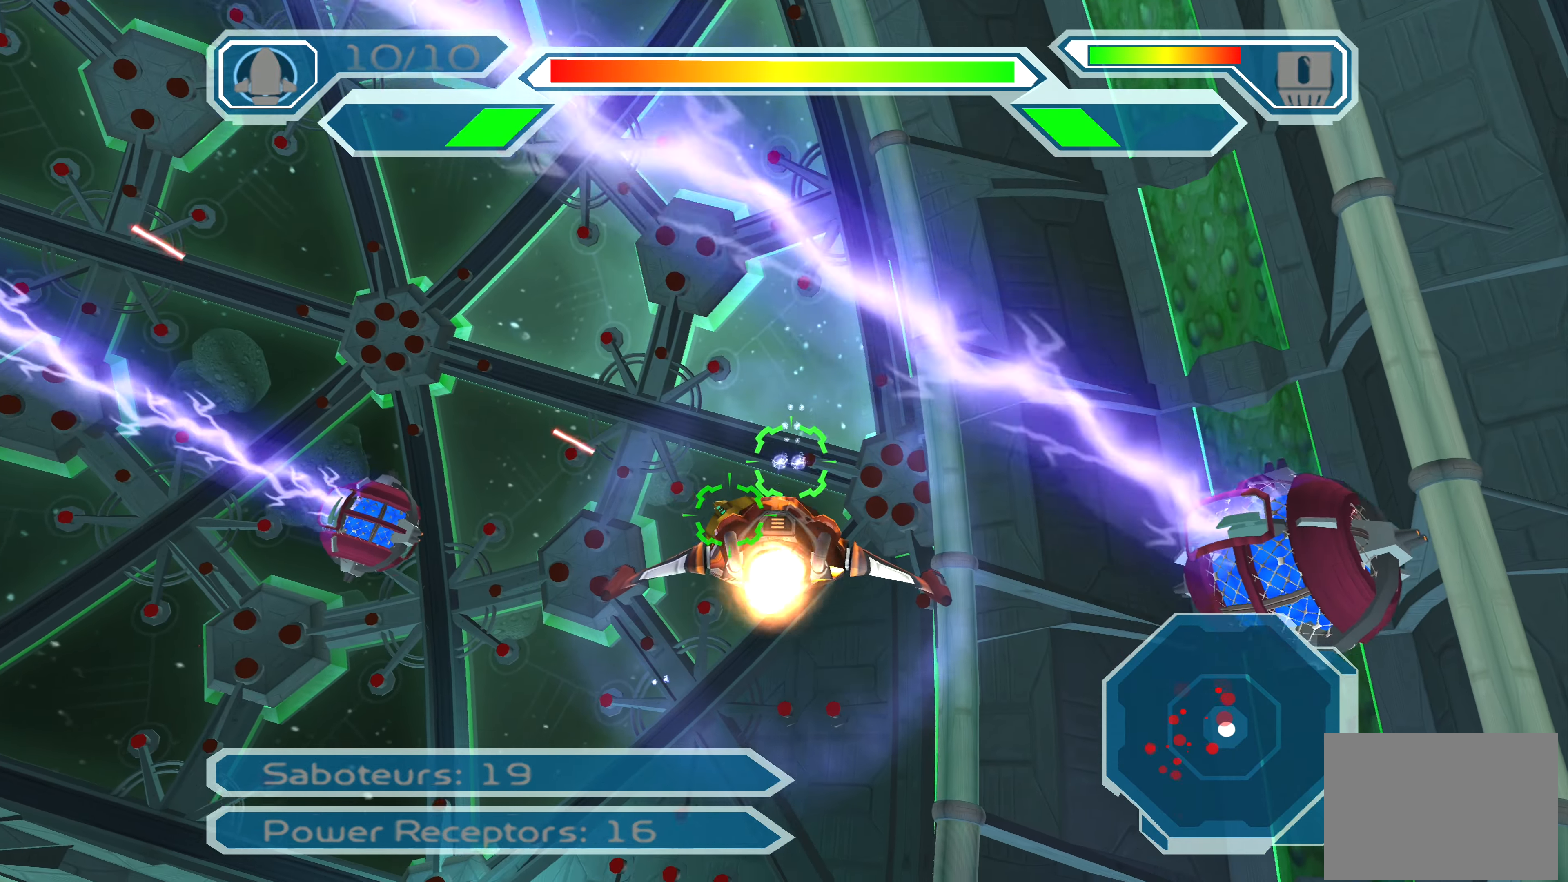
{"buttons": ["CROSS"], "left_stick": "down", "right_stick": "center", "events": [[200, "left_stick", "left"], [417, "left_stick", "down"]]}
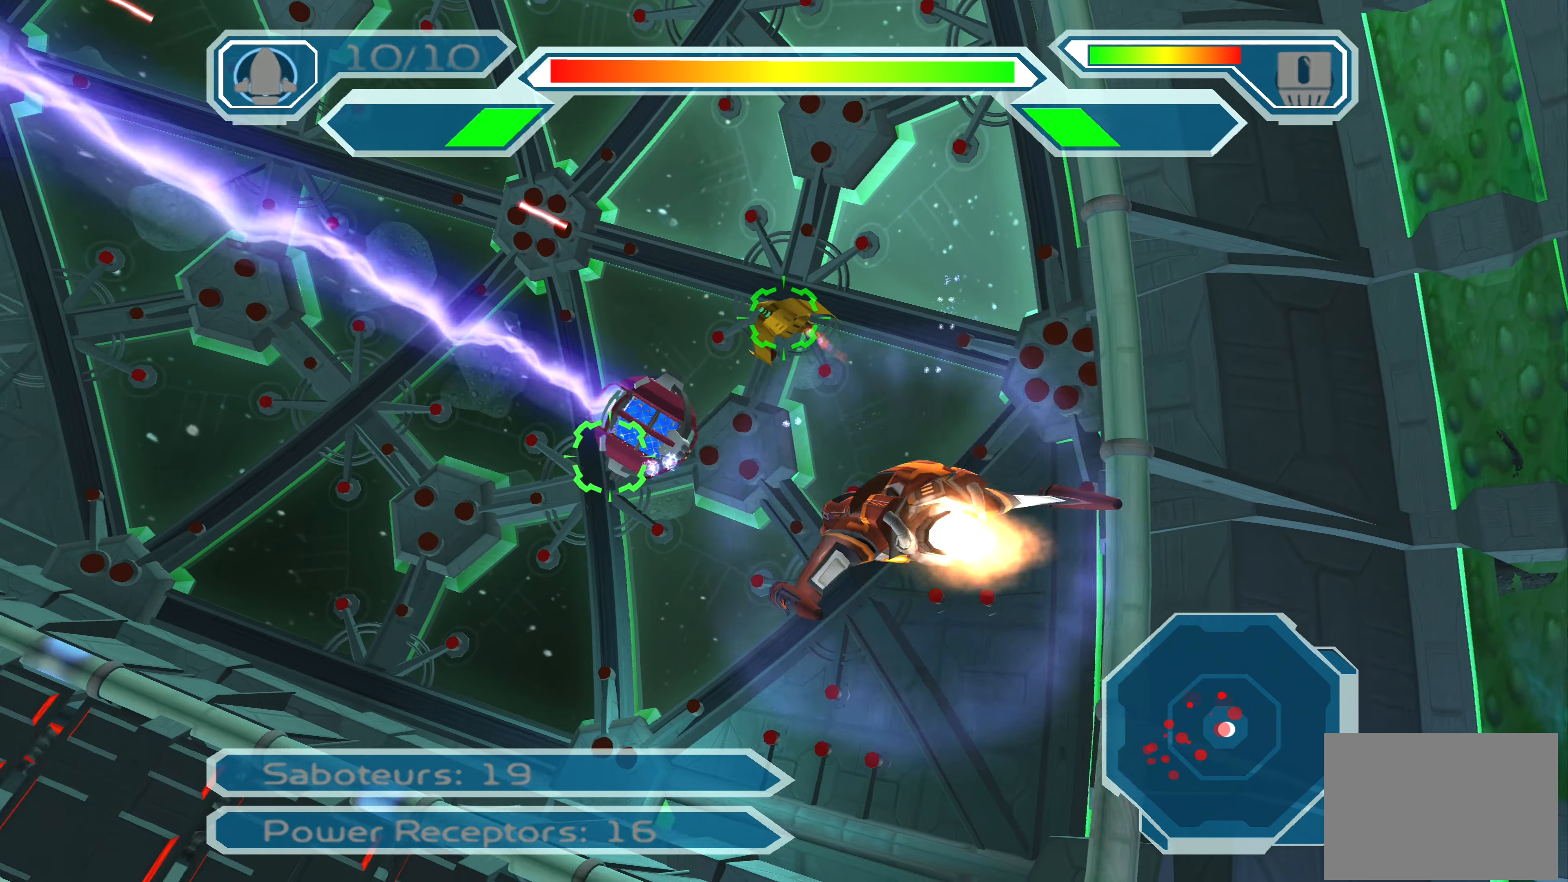
{"buttons": ["CIRCLE"], "left_stick": "center", "right_stick": "center", "events": [[300, "CROSS", "up"], [417, "left_stick", "center"], [450, "CIRCLE", "down"]]}
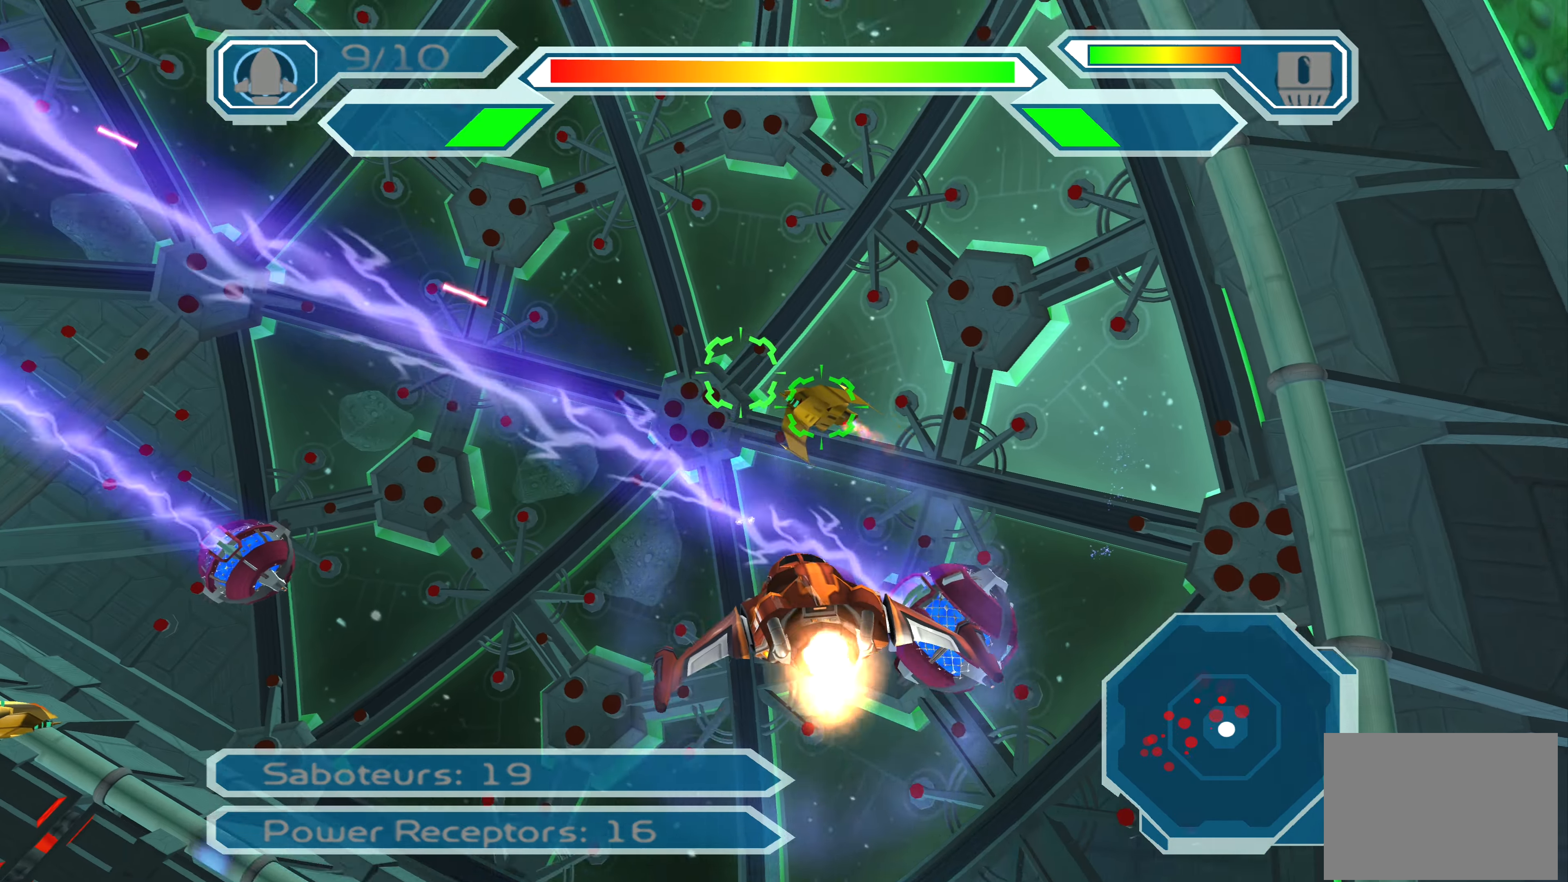
{"buttons": ["CROSS"], "left_stick": "up-left", "right_stick": "center", "events": [[117, "CIRCLE", "up"], [267, "left_stick", "up-left"], [350, "CROSS", "down"]]}
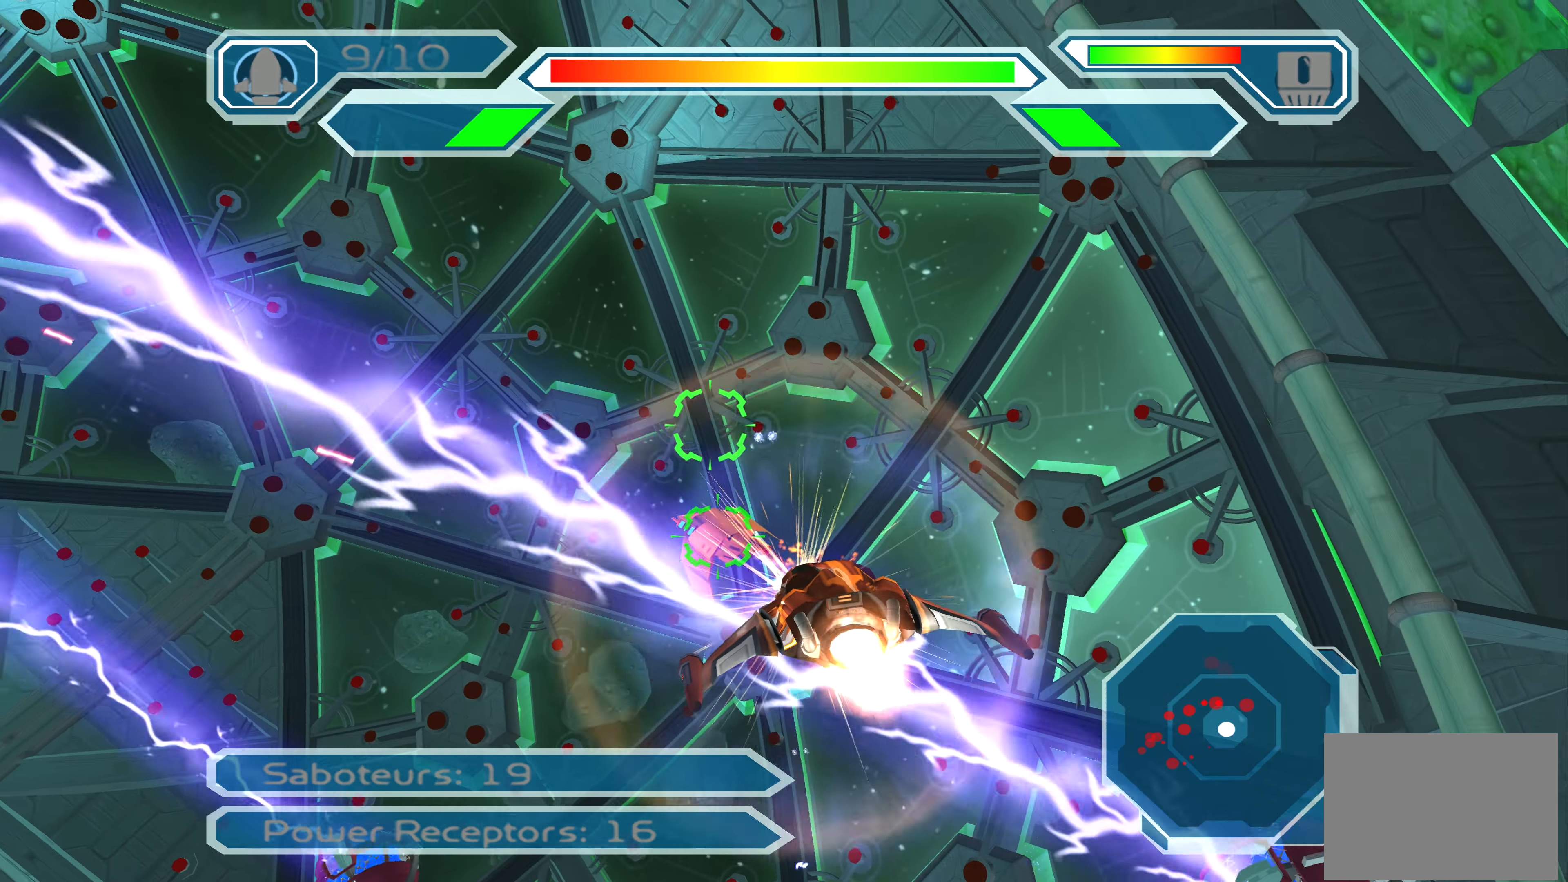
{"buttons": ["CROSS"], "left_stick": "center", "right_stick": "center", "events": [[67, "left_stick", "center"], [217, "left_stick", "up-left"], [333, "left_stick", "center"]]}
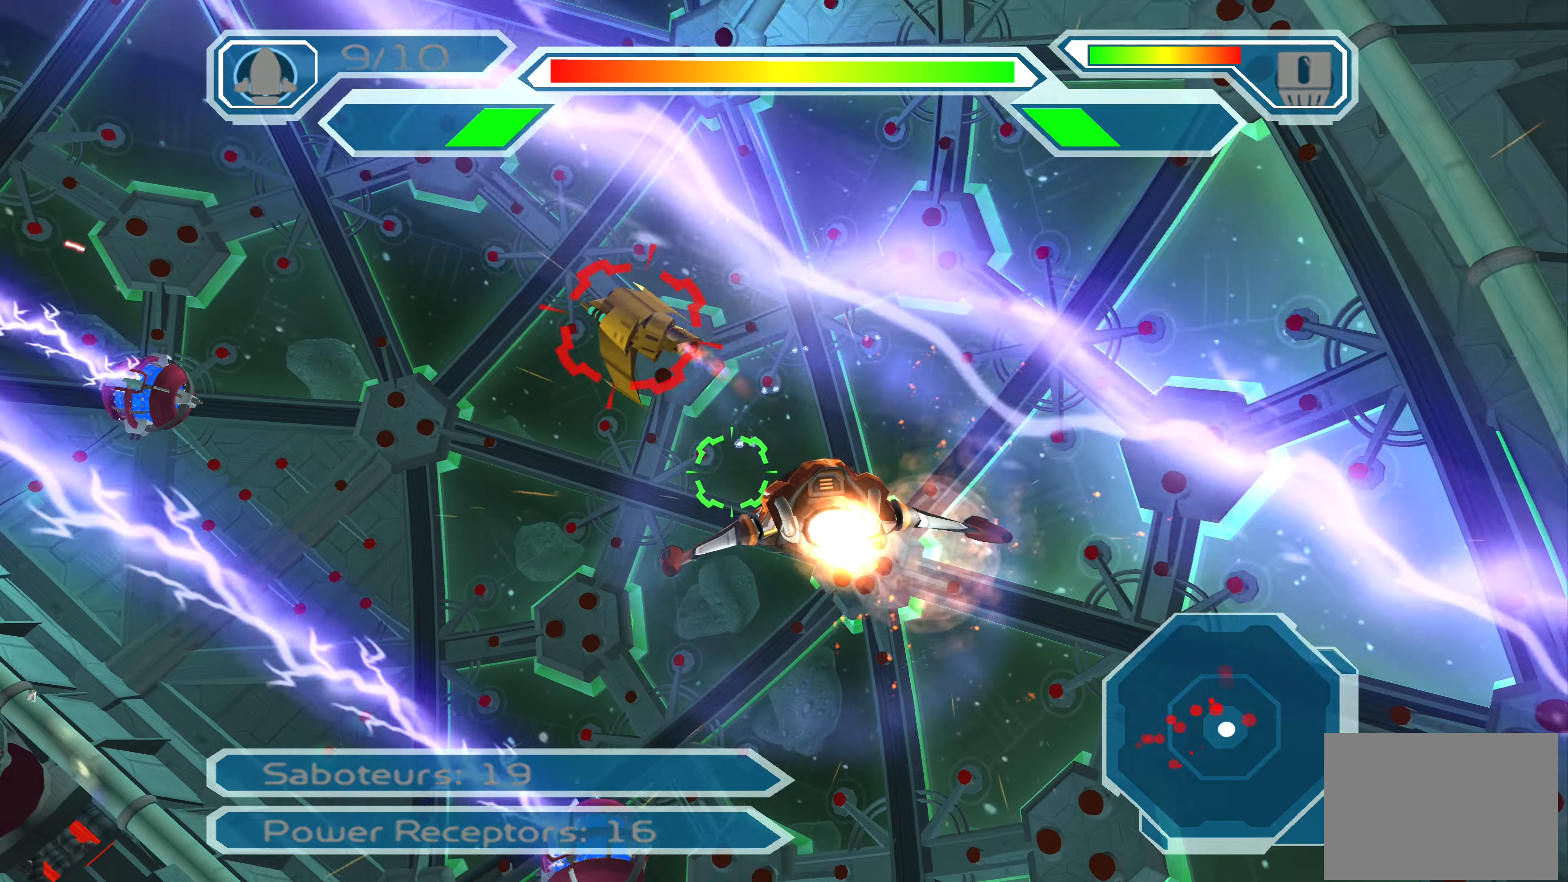
{"buttons": ["CROSS"], "left_stick": "down-left", "right_stick": "center", "events": [[233, "left_stick", "down"], [384, "left_stick", "down-left"]]}